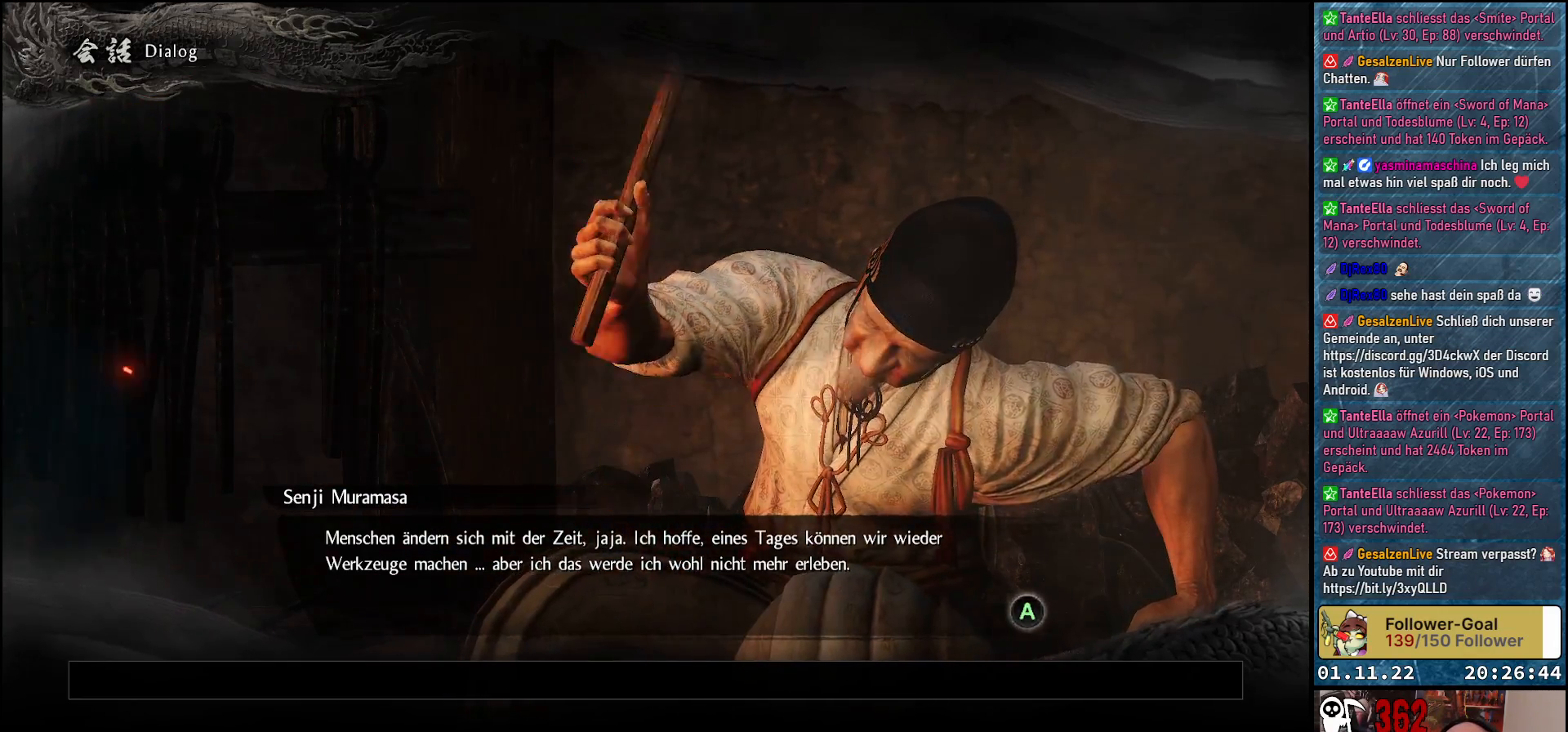
Gameplay with a controller (Xbox layout); each line is a JSON object with the inputs held at the frame after it. "events" lists button and stick changes between this image and that frame as [ms after this image, input, new state], when the widget could be followed in between.
{"buttons": [], "left_stick": "center", "right_stick": "center", "events": [[17, "A", "down"], [133, "A", "up"]]}
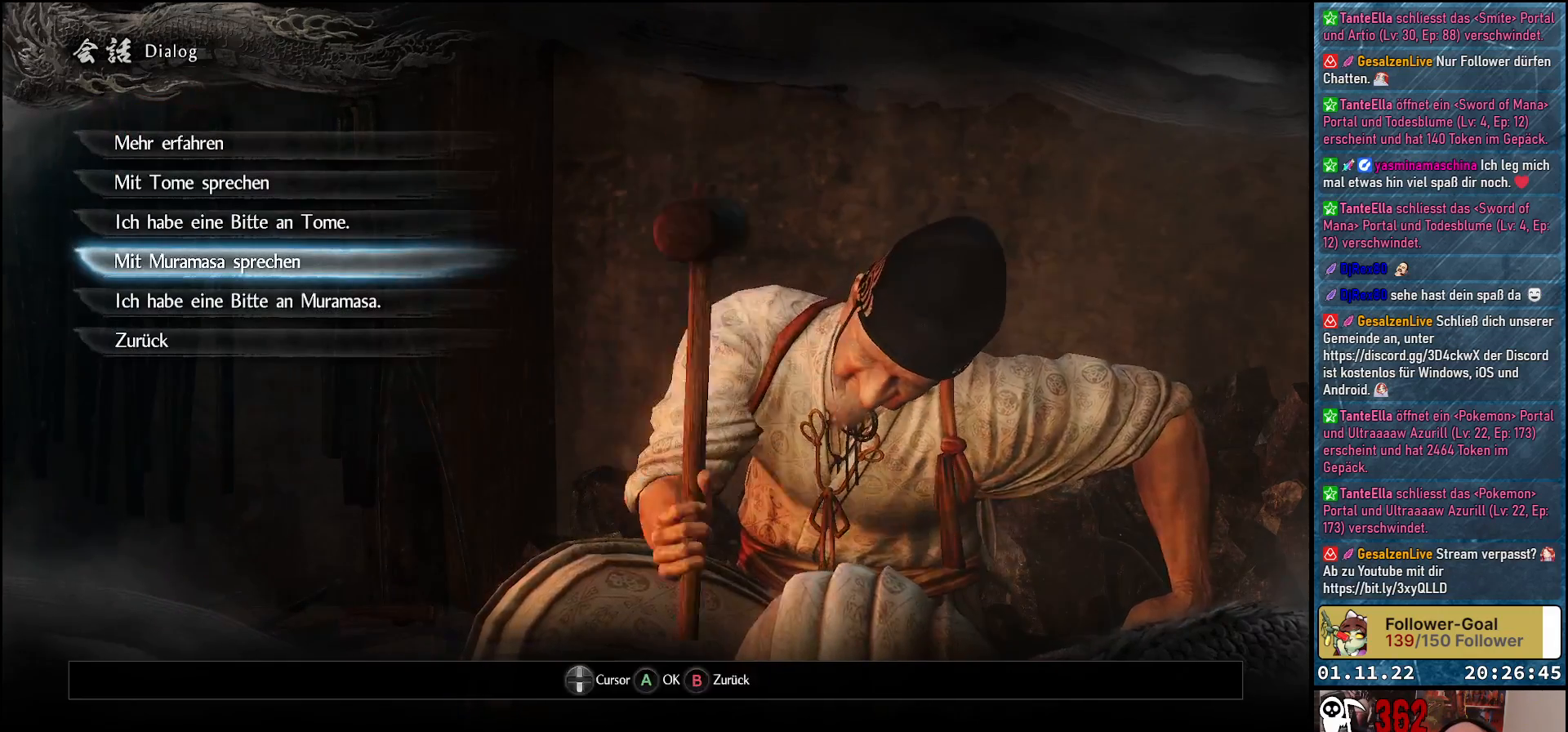
{"buttons": [], "left_stick": "center", "right_stick": "center", "events": []}
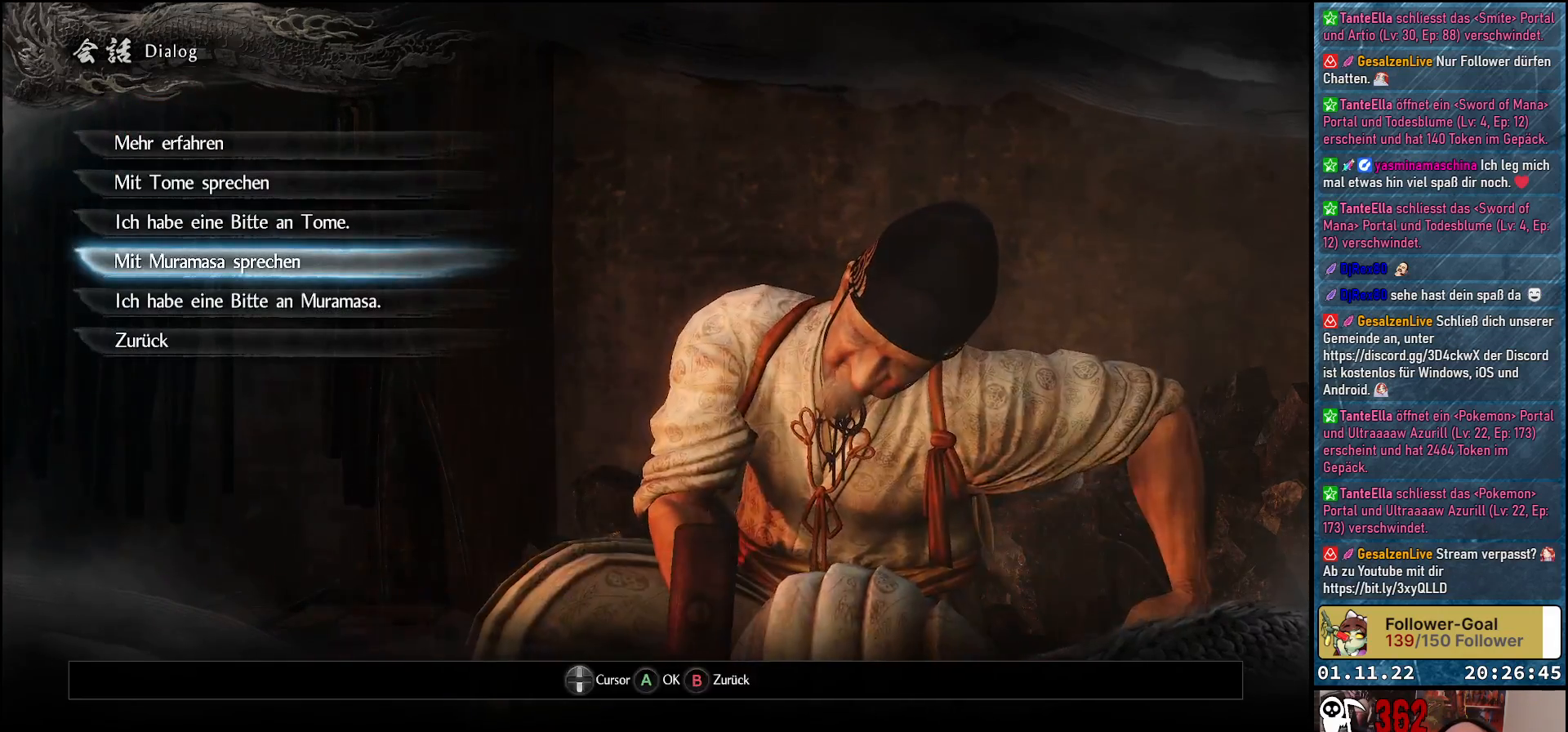
{"buttons": [], "left_stick": "center", "right_stick": "center", "events": [[100, "DPAD_DOWN", "down"], [217, "DPAD_DOWN", "up"]]}
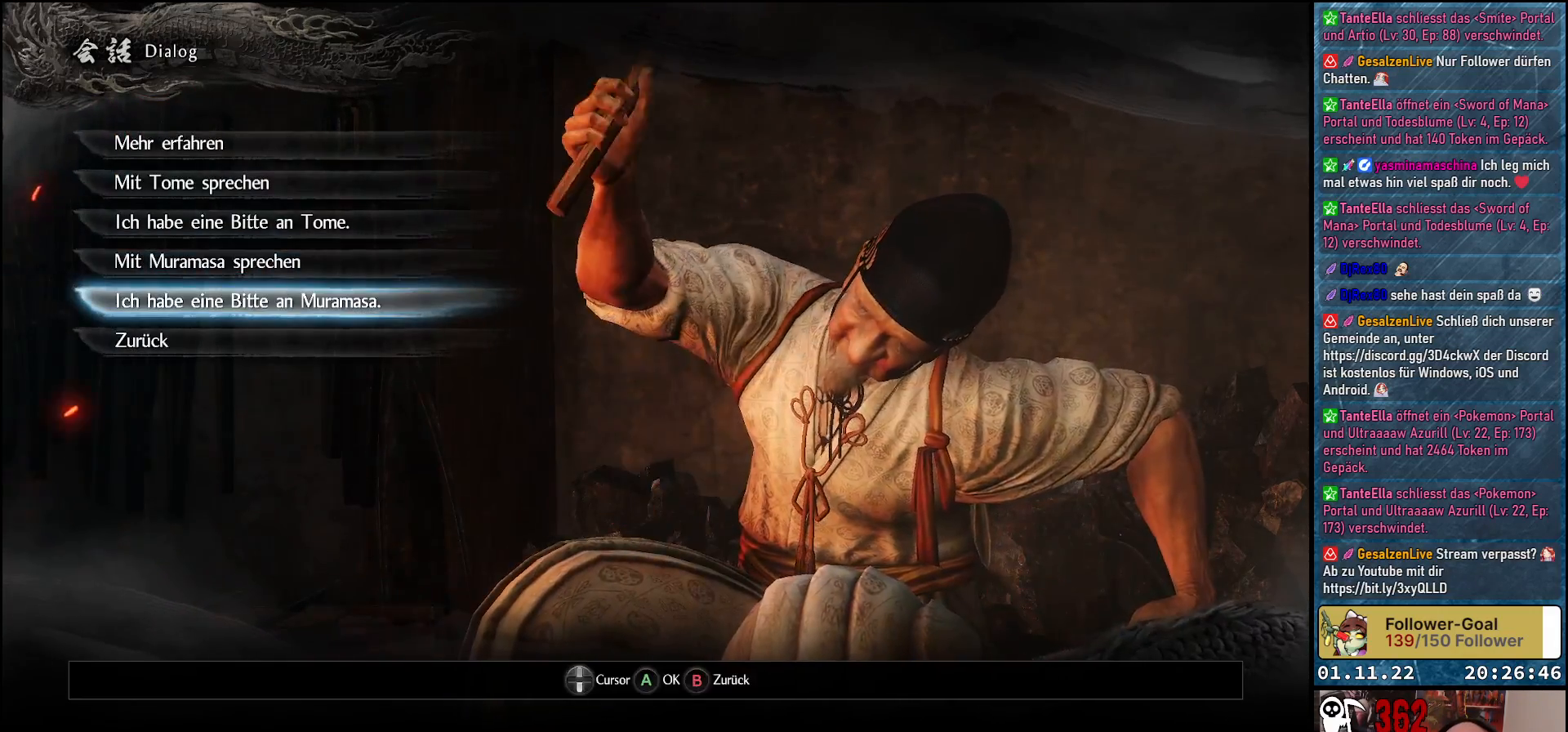
{"buttons": [], "left_stick": "center", "right_stick": "center", "events": [[117, "A", "down"], [183, "A", "up"]]}
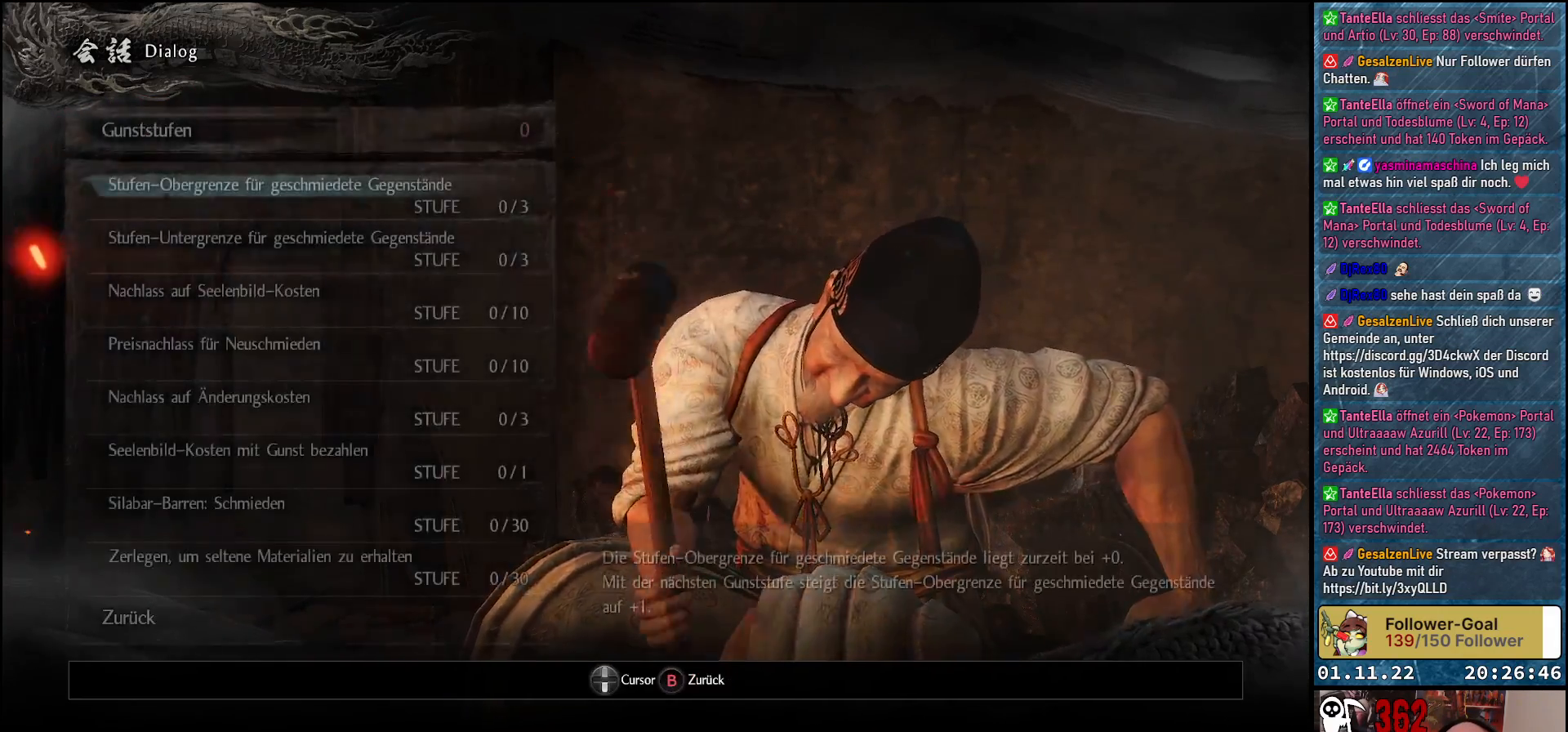
{"buttons": [], "left_stick": "center", "right_stick": "center", "events": []}
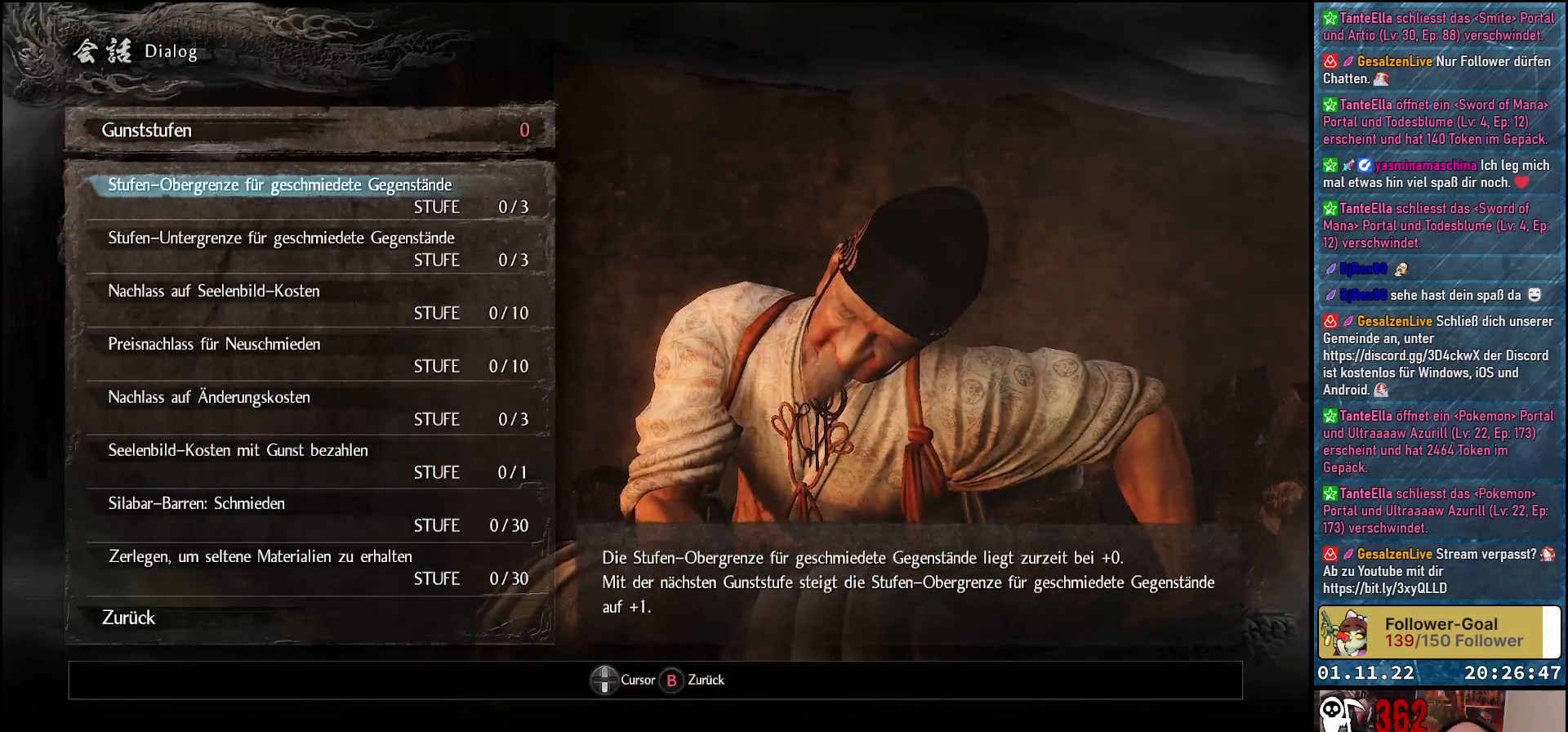
{"buttons": [], "left_stick": "center", "right_stick": "center", "events": []}
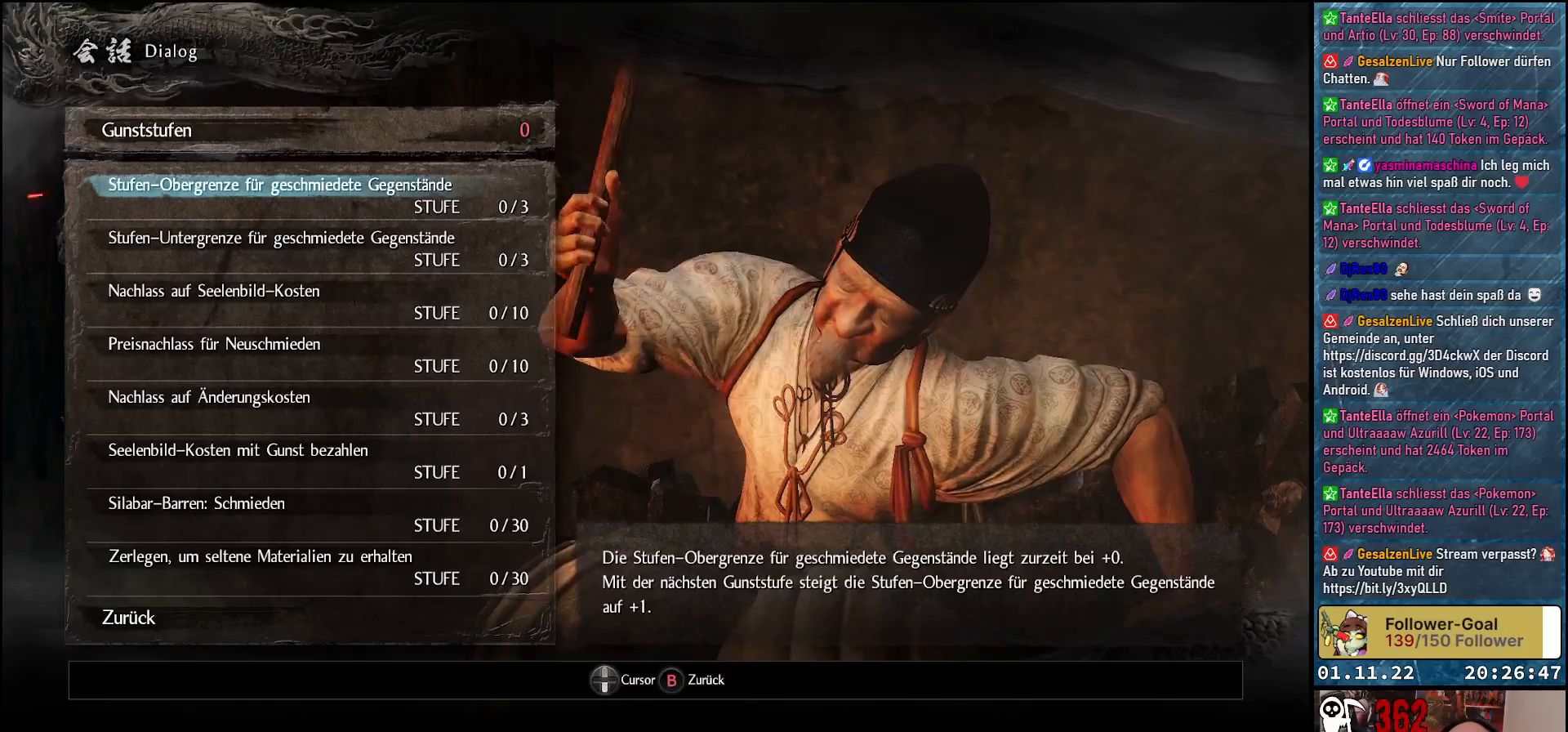
{"buttons": [], "left_stick": "center", "right_stick": "center", "events": []}
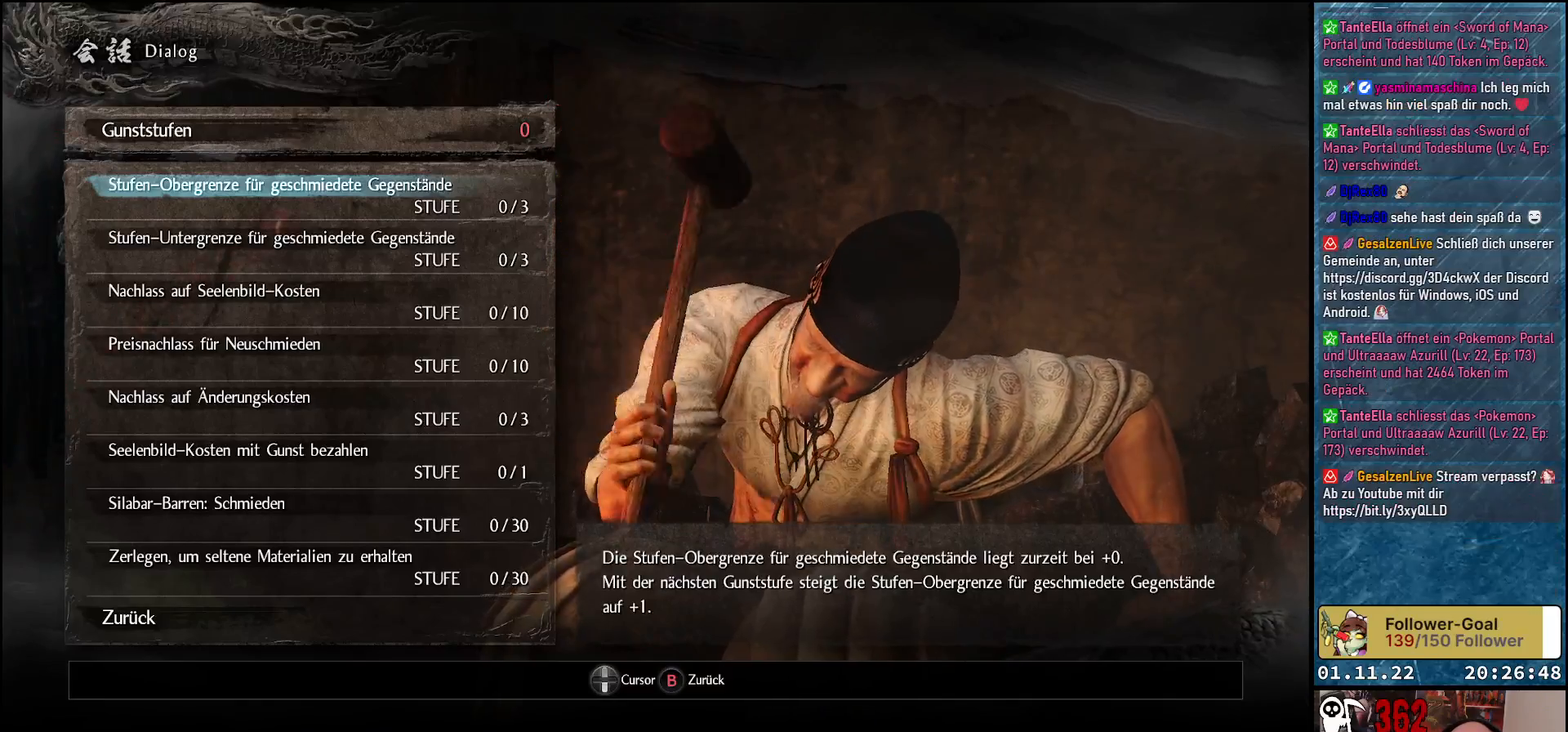
{"buttons": [], "left_stick": "center", "right_stick": "center", "events": []}
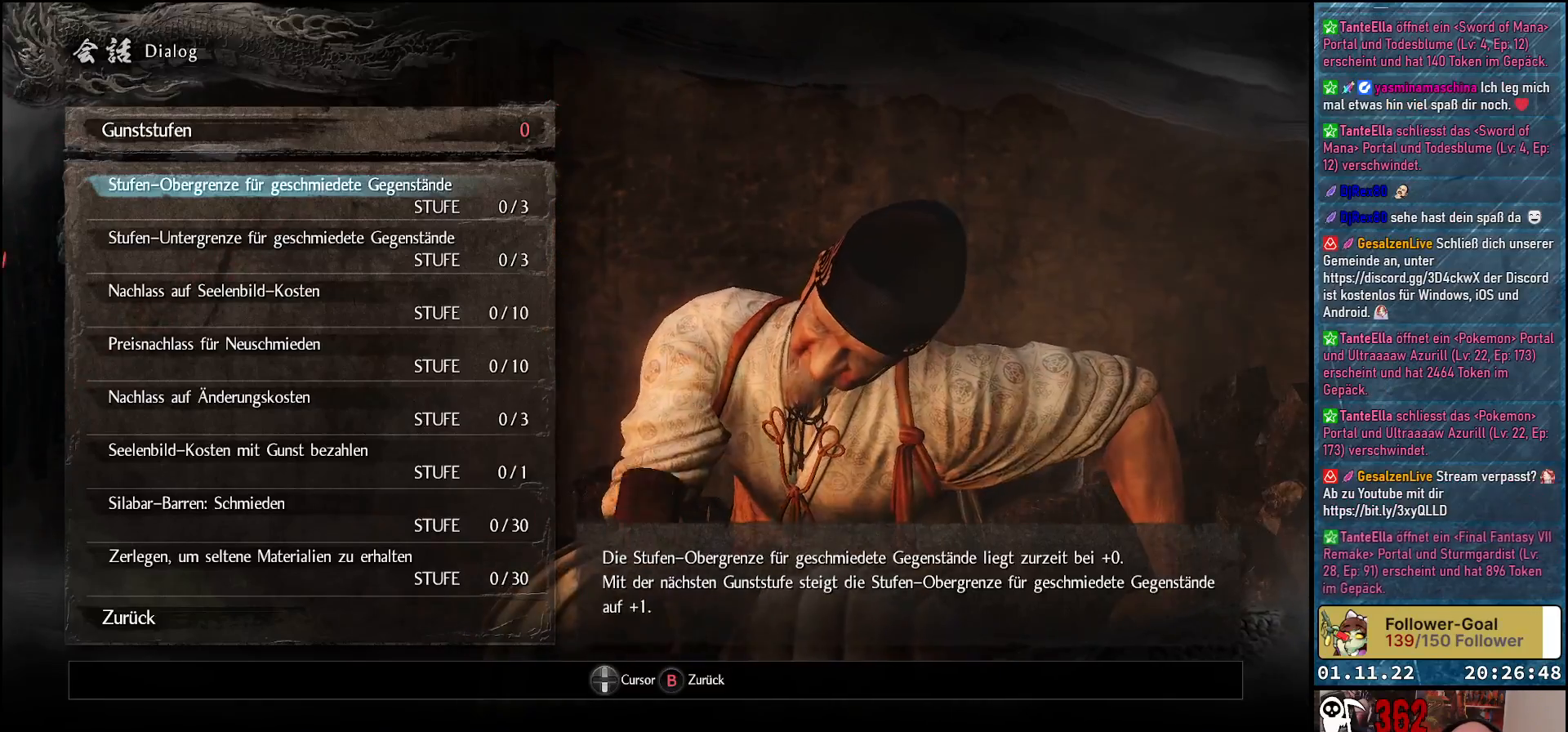
{"buttons": [], "left_stick": "center", "right_stick": "center", "events": []}
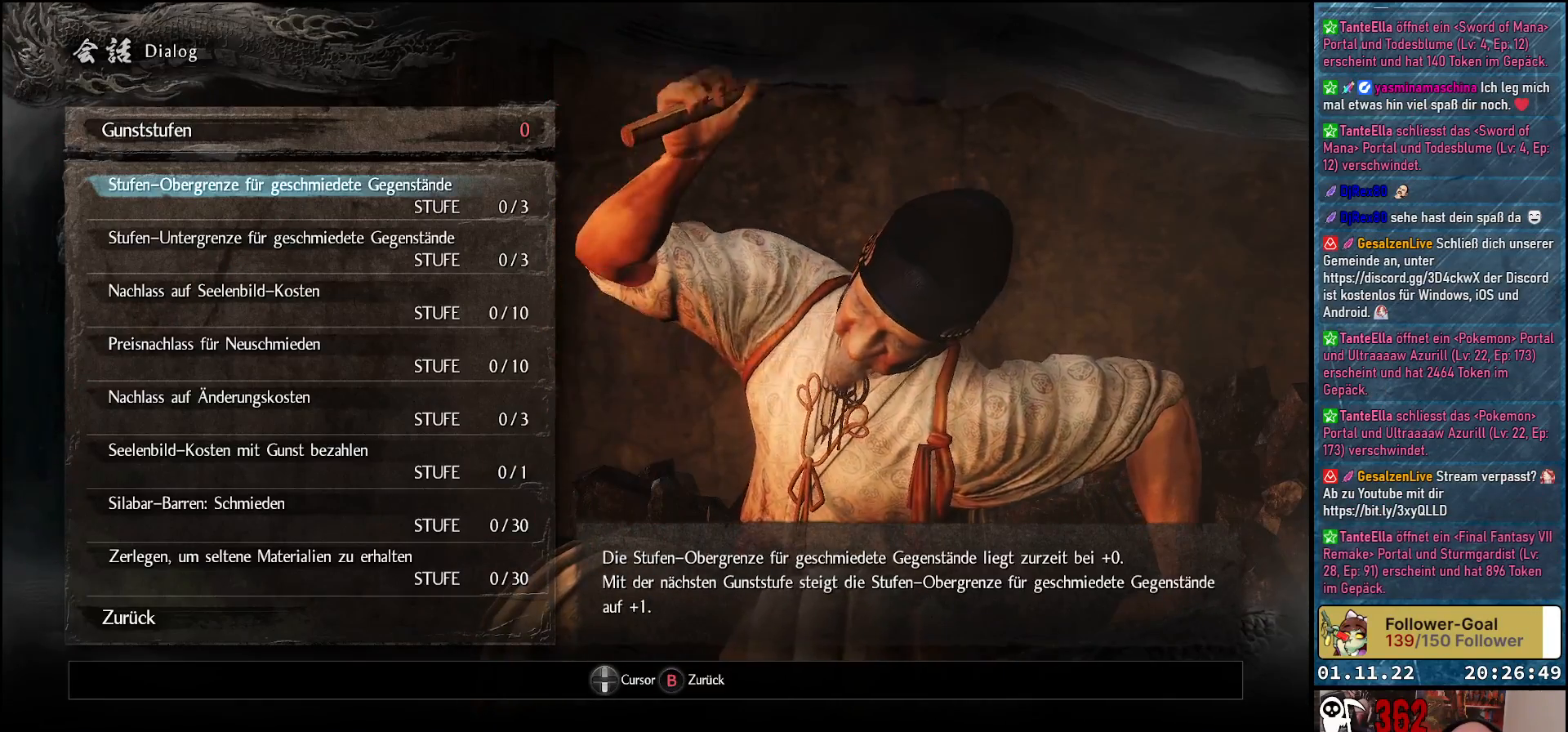
{"buttons": [], "left_stick": "center", "right_stick": "center", "events": []}
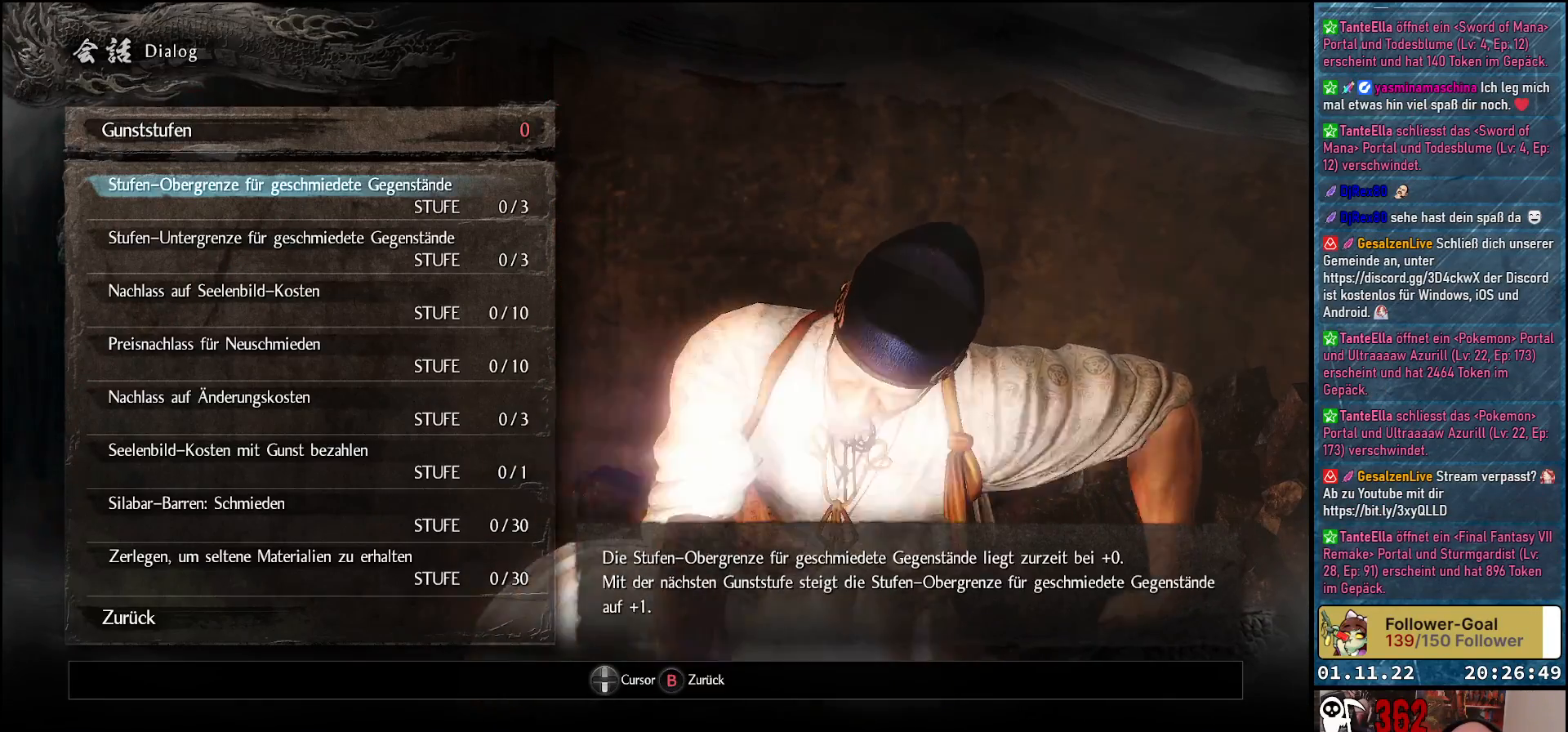
{"buttons": [], "left_stick": "center", "right_stick": "center", "events": []}
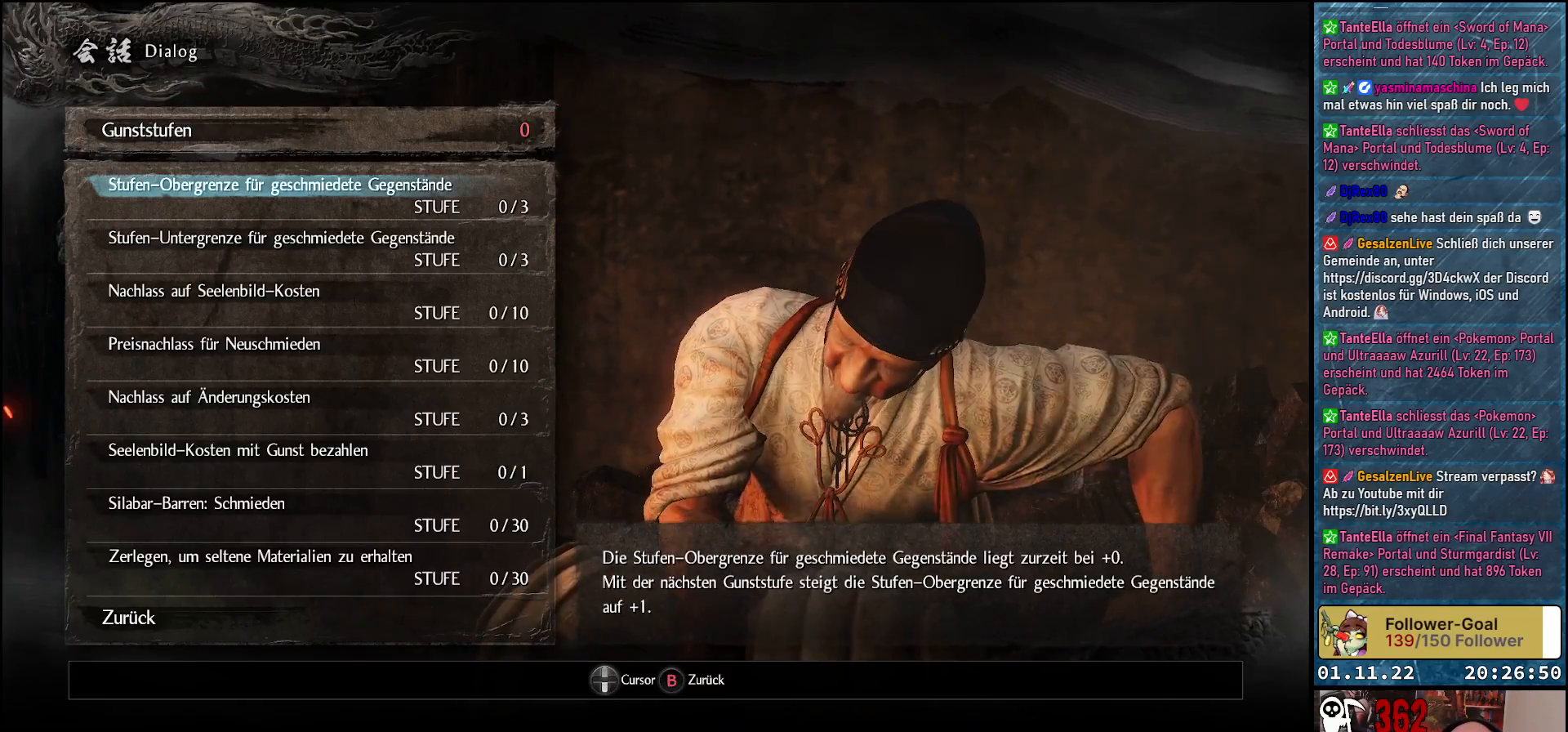
{"buttons": [], "left_stick": "center", "right_stick": "center", "events": []}
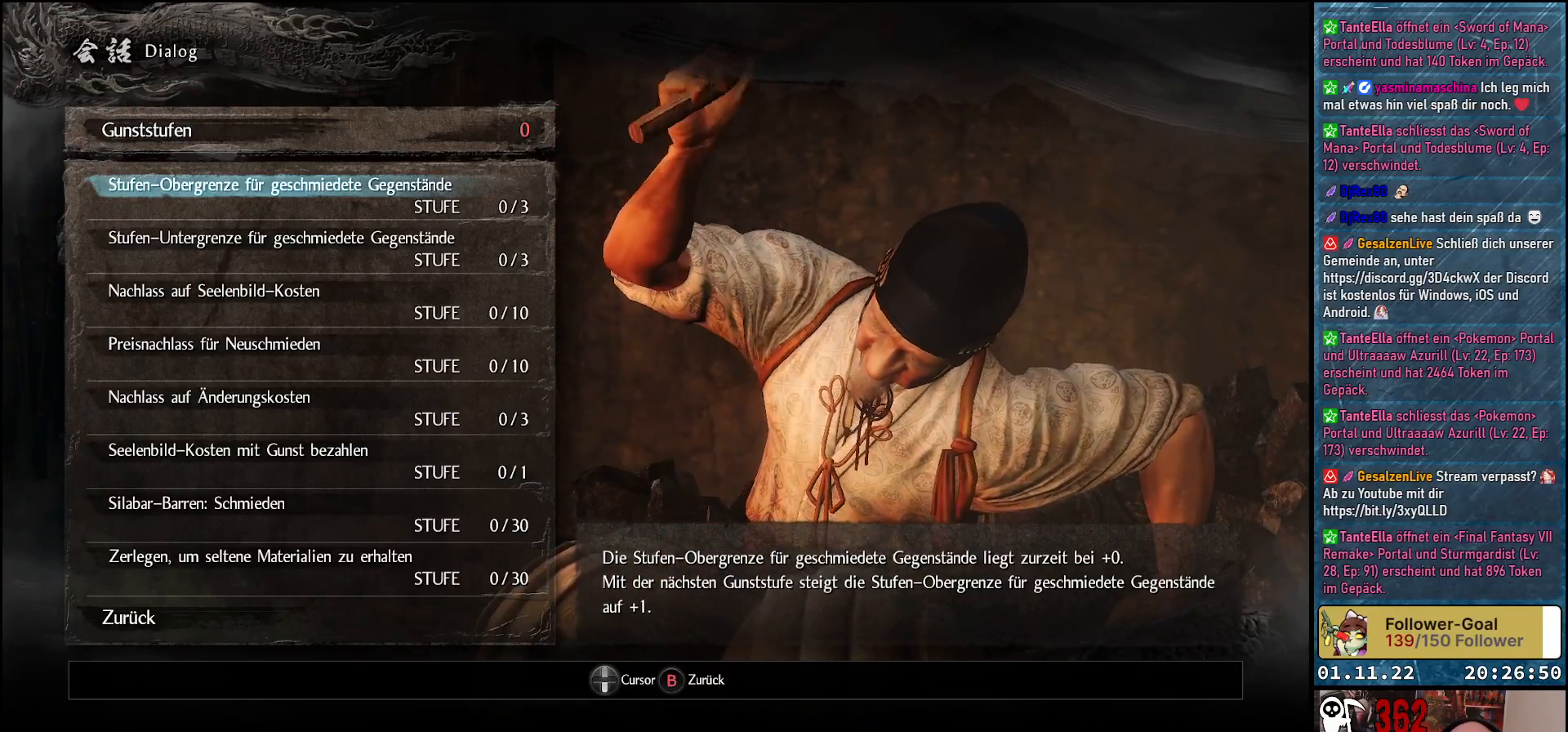
{"buttons": ["DPAD_DOWN"], "left_stick": "center", "right_stick": "center", "events": [[50, "DPAD_DOWN", "down"]]}
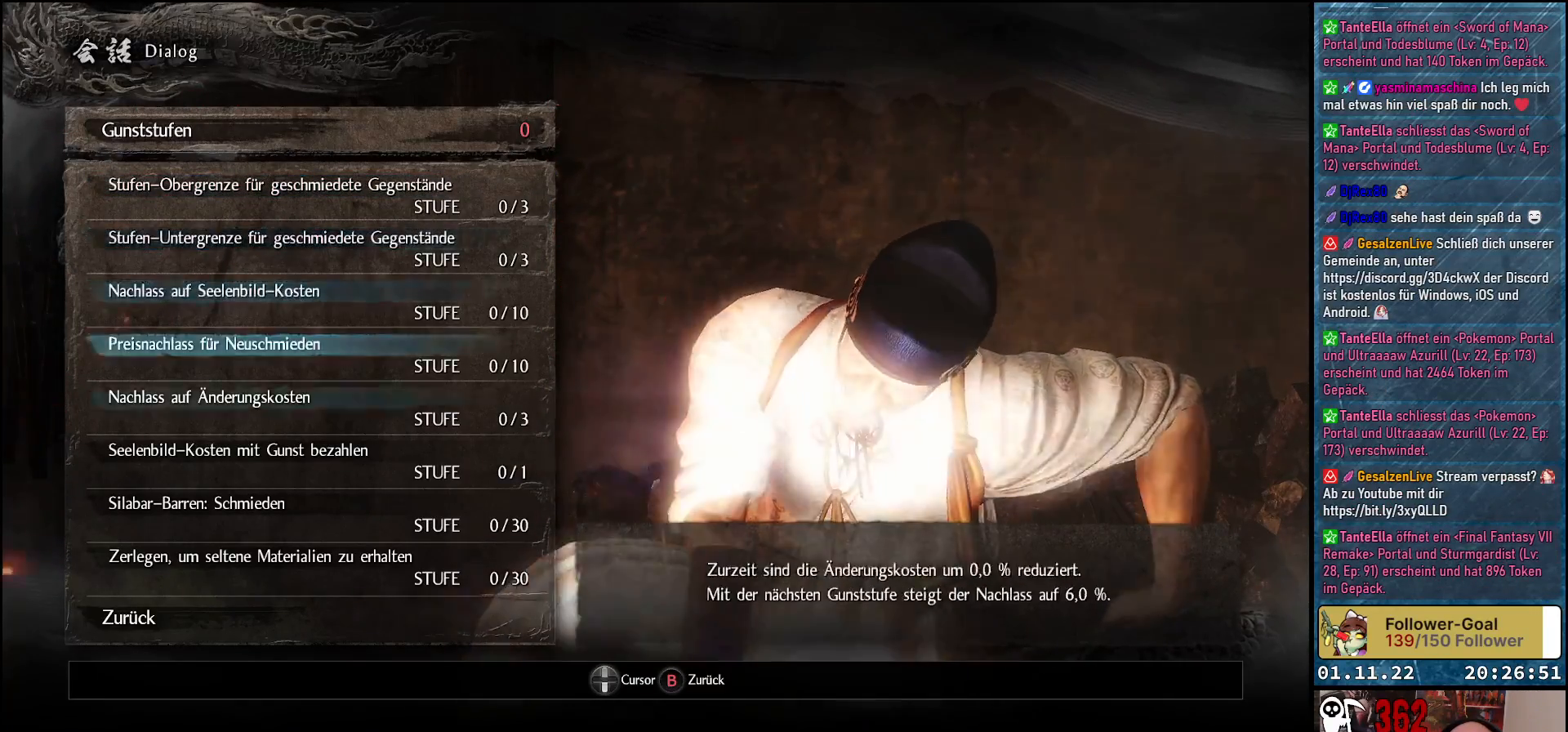
{"buttons": ["DPAD_DOWN"], "left_stick": "center", "right_stick": "center", "events": []}
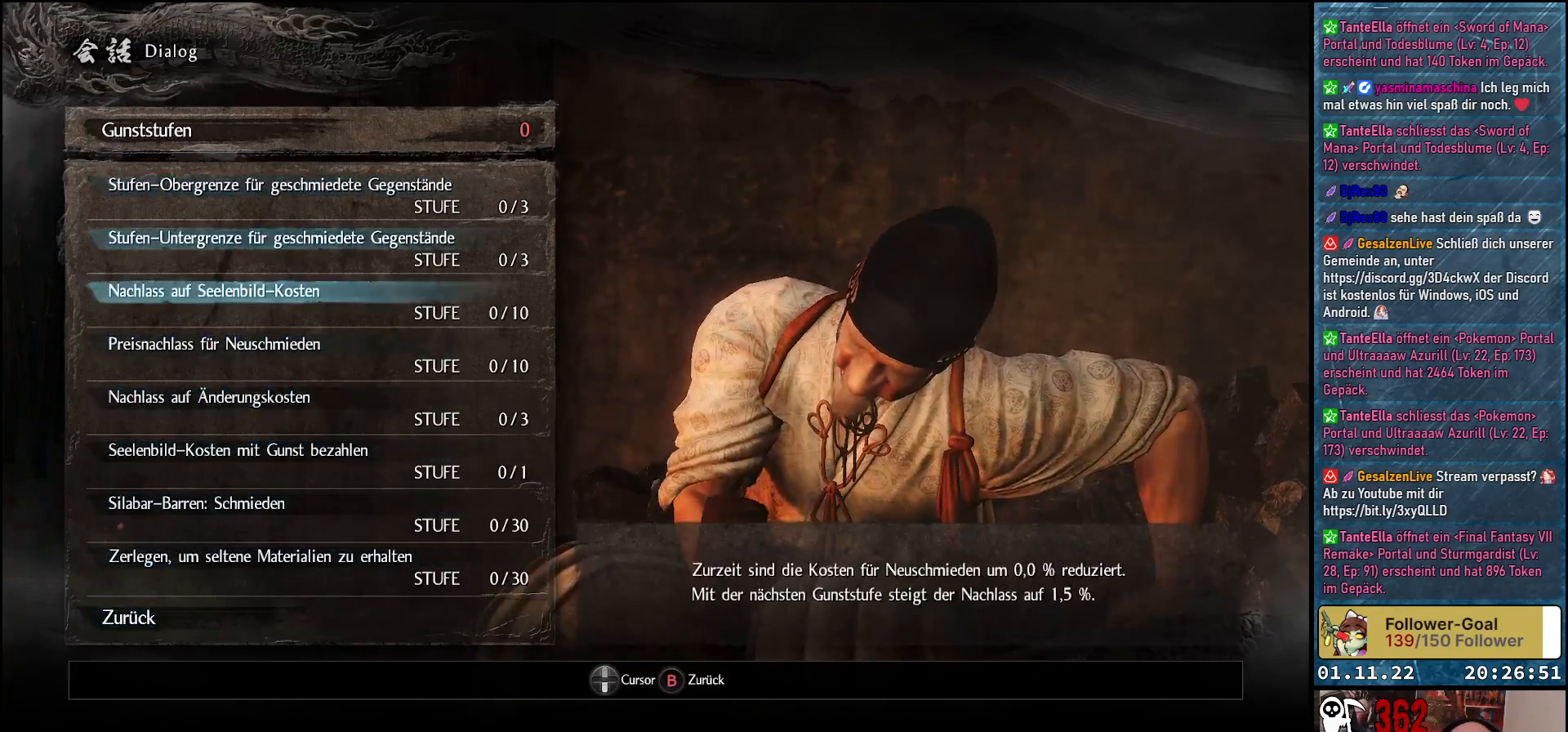
{"buttons": [], "left_stick": "center", "right_stick": "center", "events": [[450, "DPAD_DOWN", "up"]]}
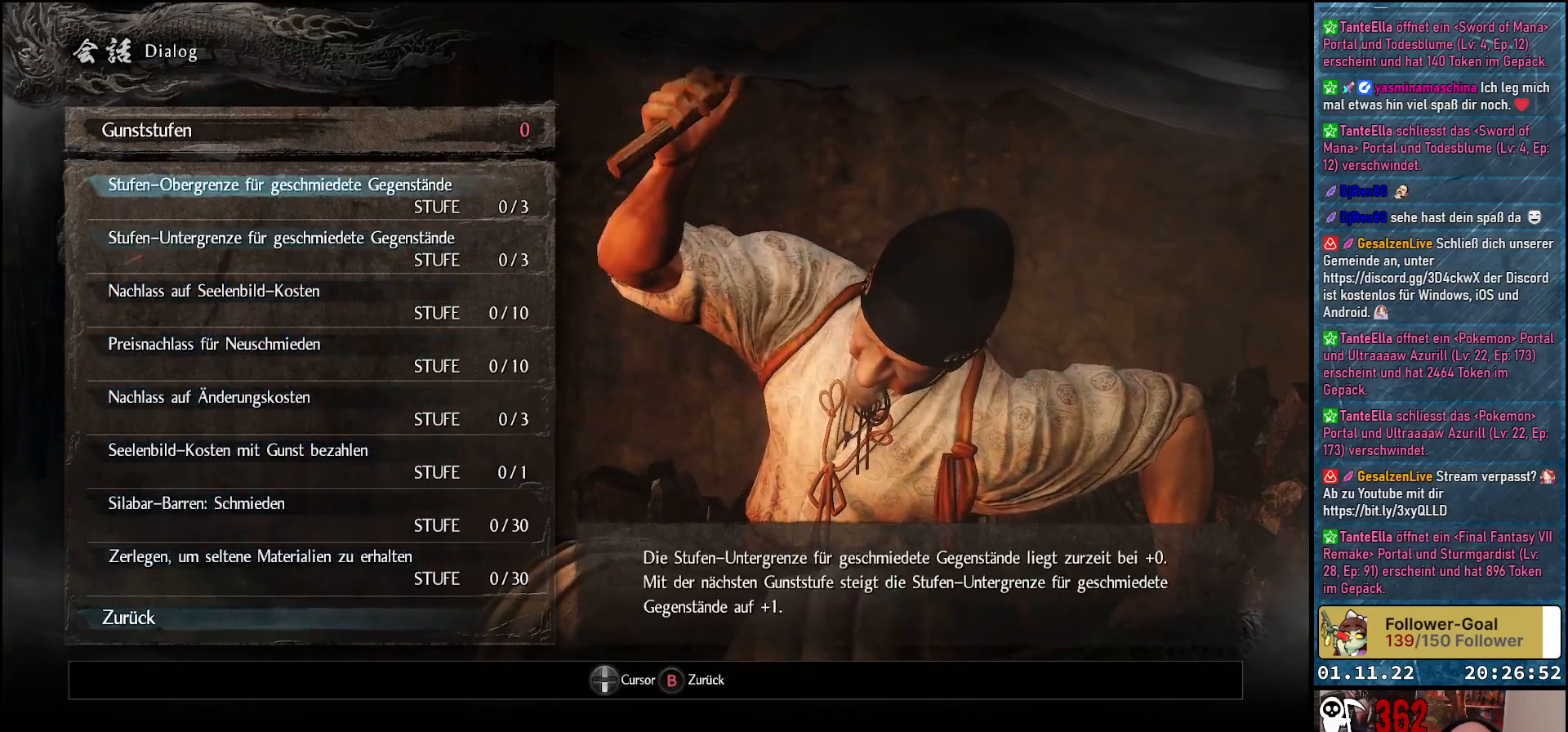
{"buttons": [], "left_stick": "center", "right_stick": "center", "events": [[100, "B", "down"], [200, "B", "up"]]}
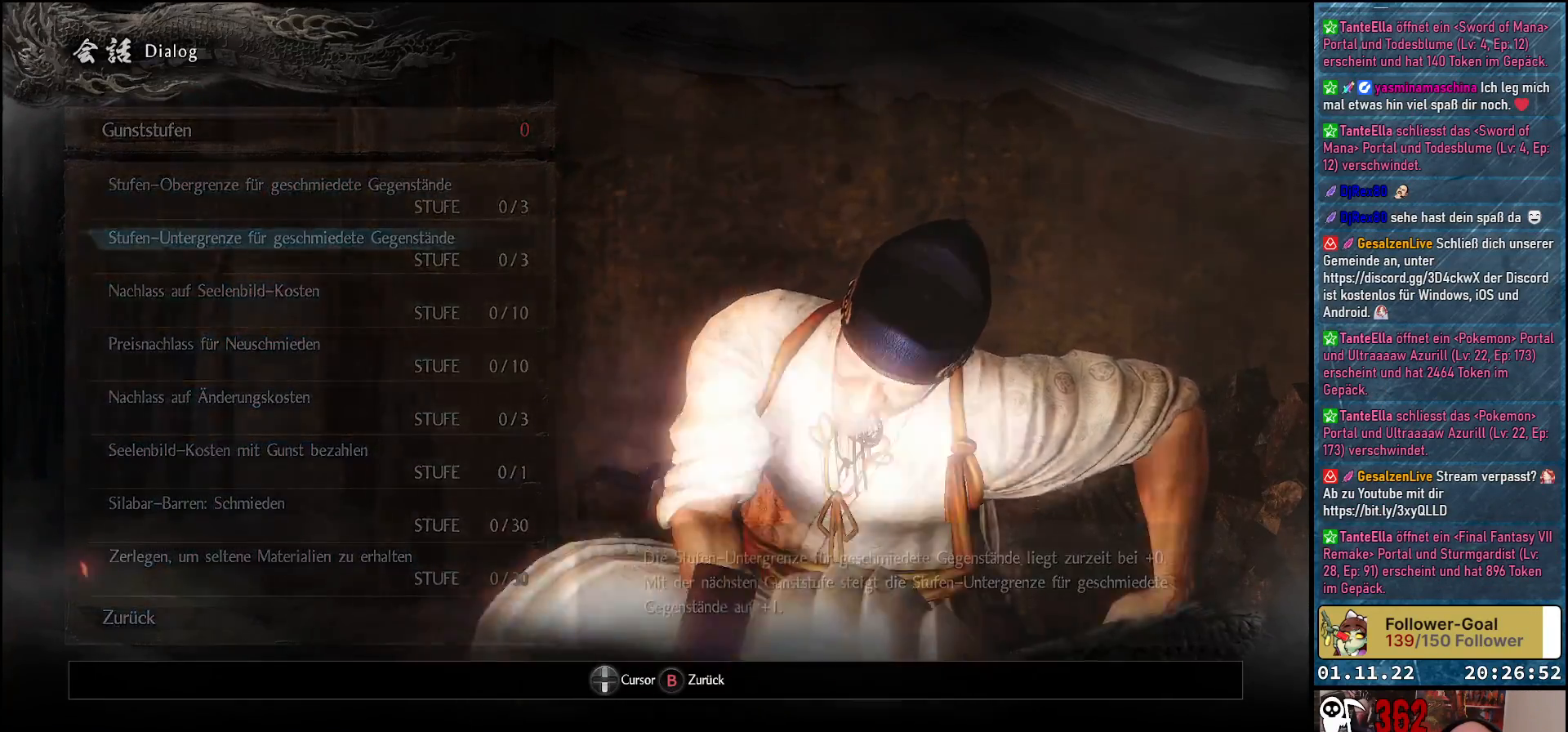
{"buttons": [], "left_stick": "center", "right_stick": "center", "events": []}
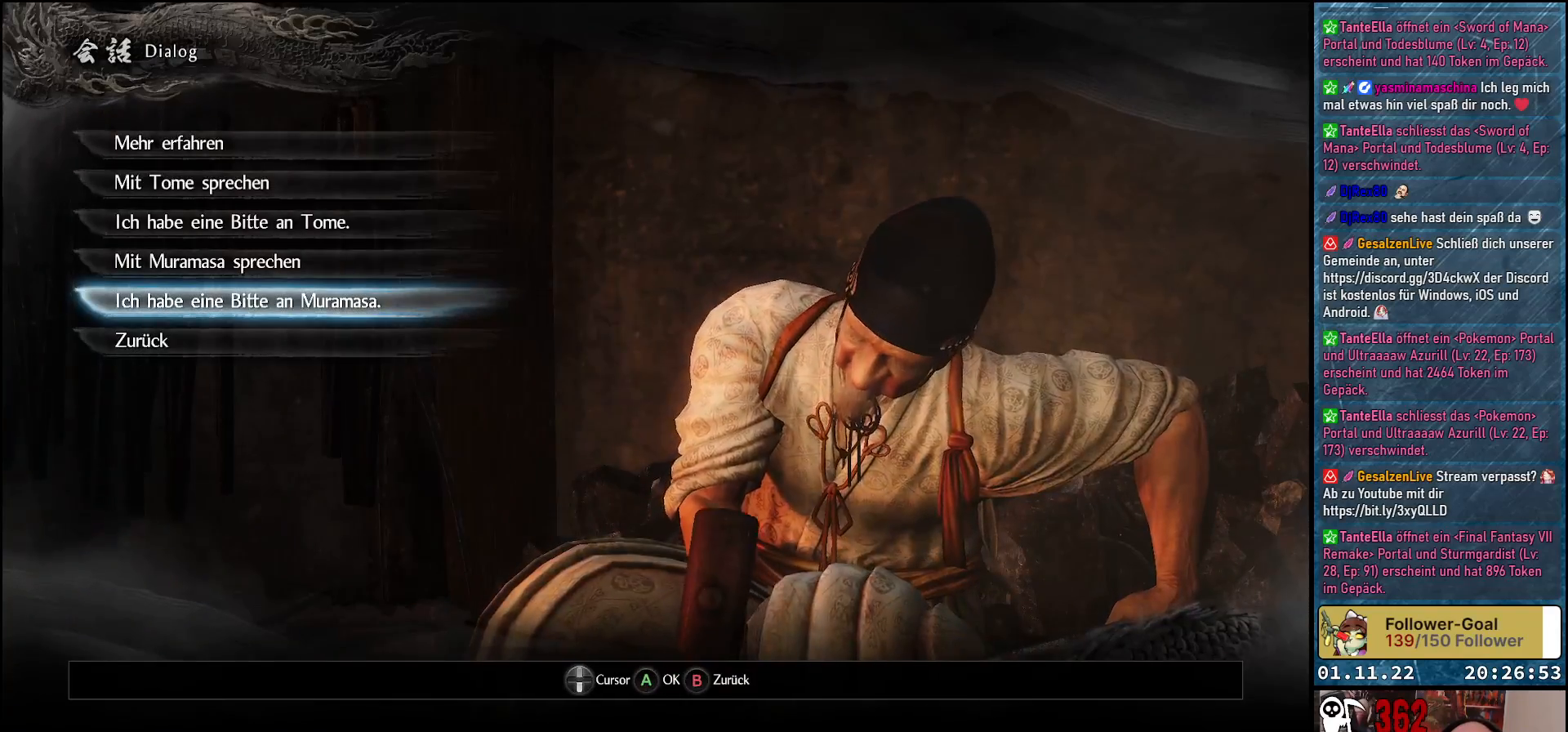
{"buttons": ["DPAD_UP"], "left_stick": "center", "right_stick": "center", "events": [[433, "DPAD_UP", "down"]]}
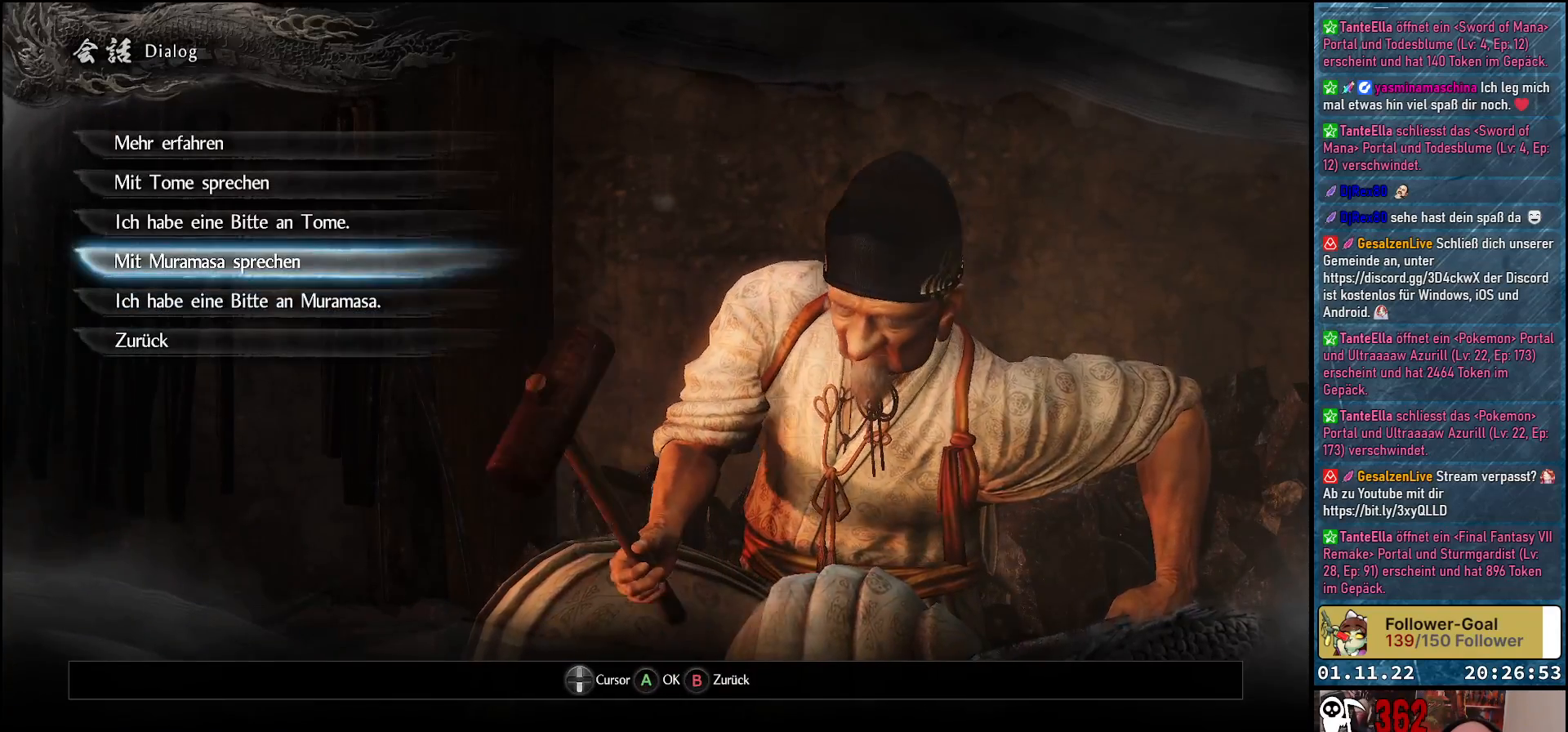
{"buttons": [], "left_stick": "center", "right_stick": "center", "events": [[67, "DPAD_UP", "up"], [150, "DPAD_UP", "down"], [283, "DPAD_UP", "up"]]}
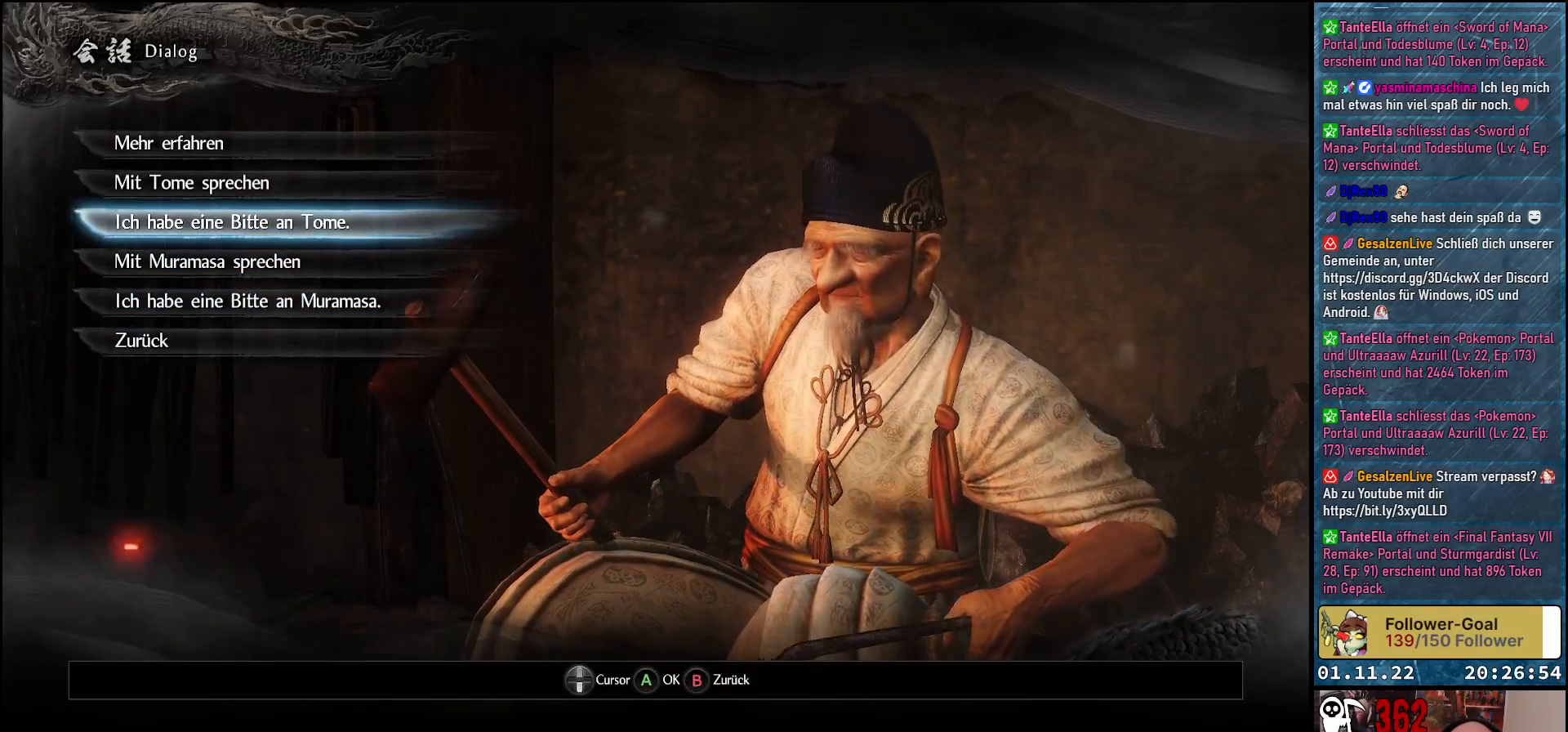
{"buttons": ["A"], "left_stick": "center", "right_stick": "center", "events": [[483, "A", "down"]]}
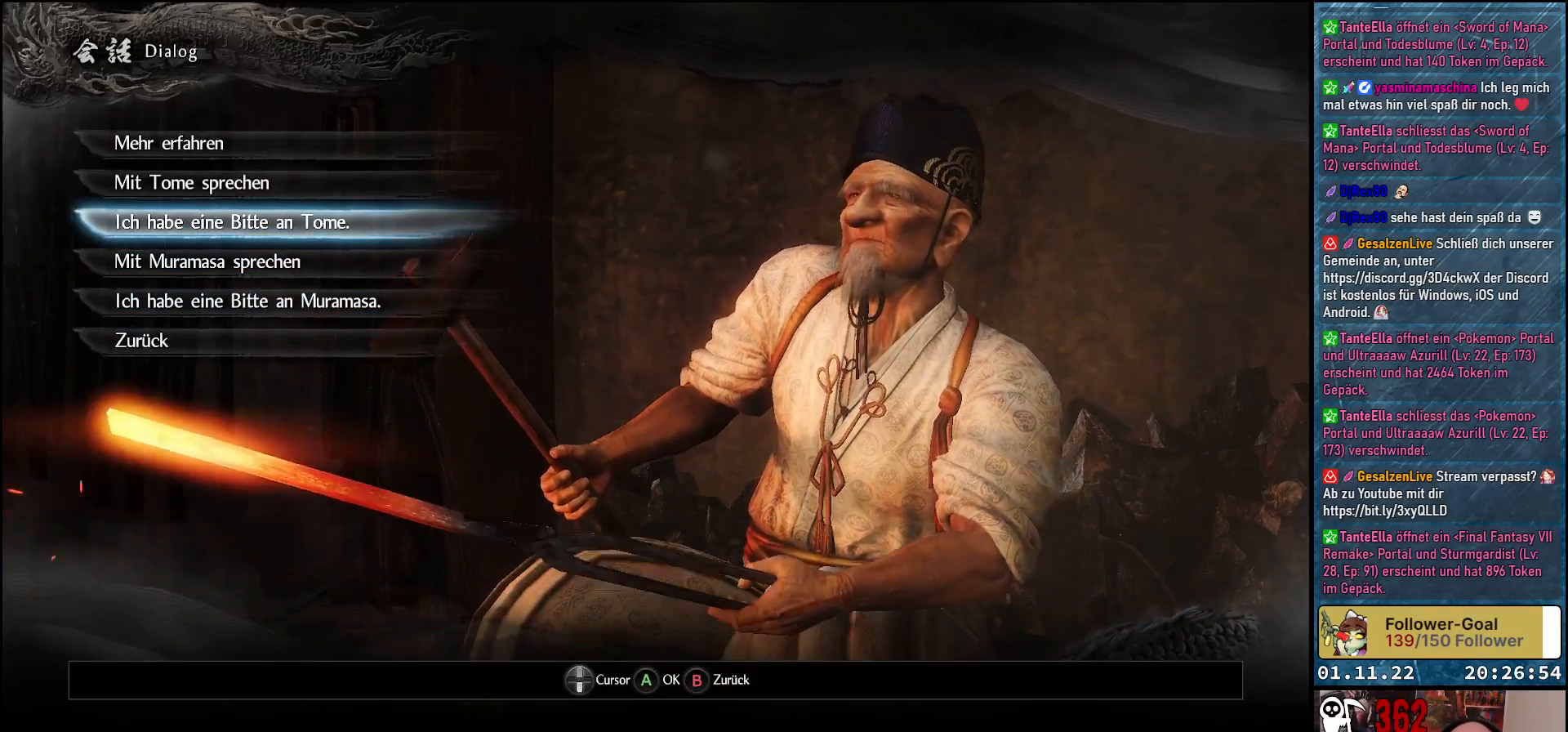
{"buttons": [], "left_stick": "center", "right_stick": "center", "events": [[67, "A", "up"]]}
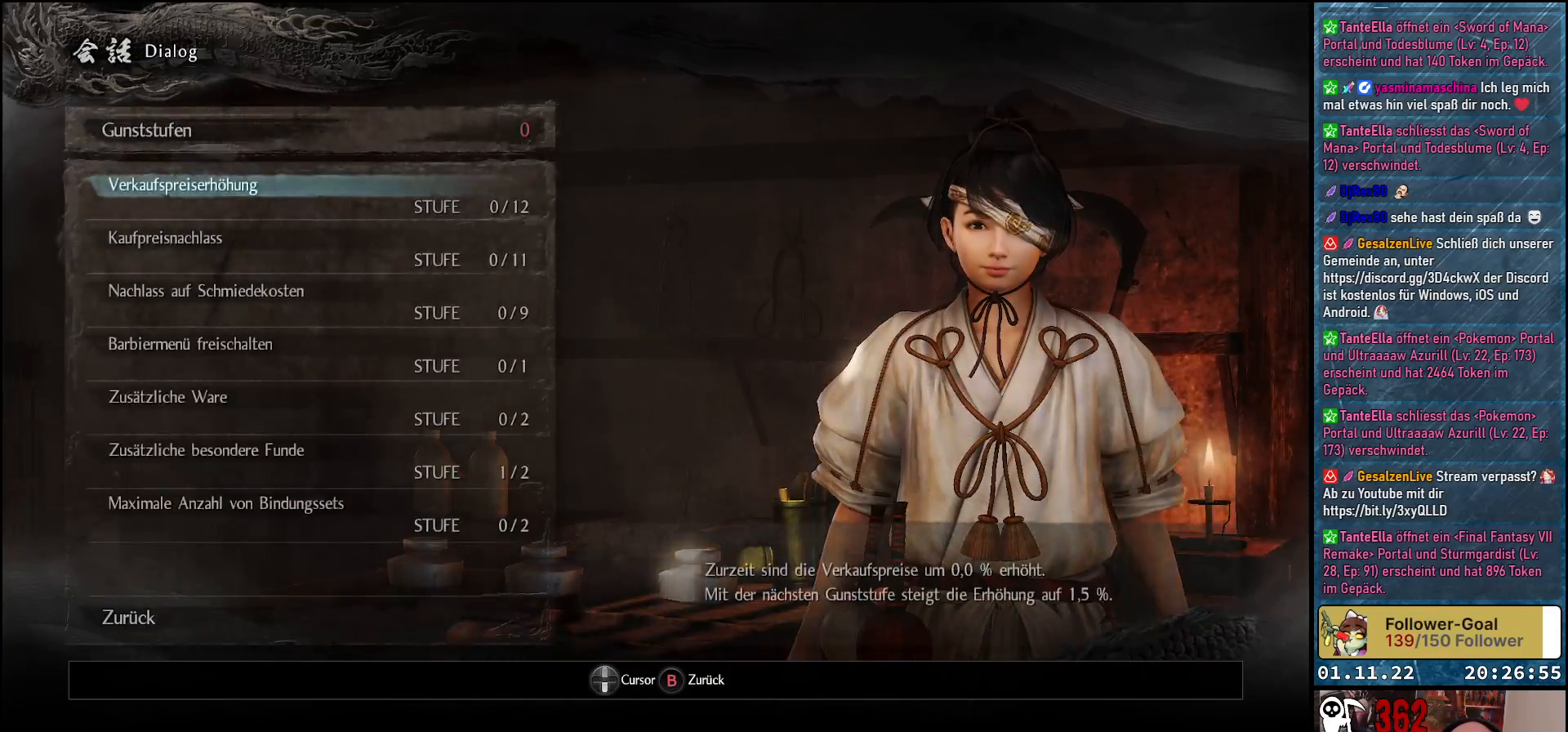
{"buttons": [], "left_stick": "center", "right_stick": "center", "events": []}
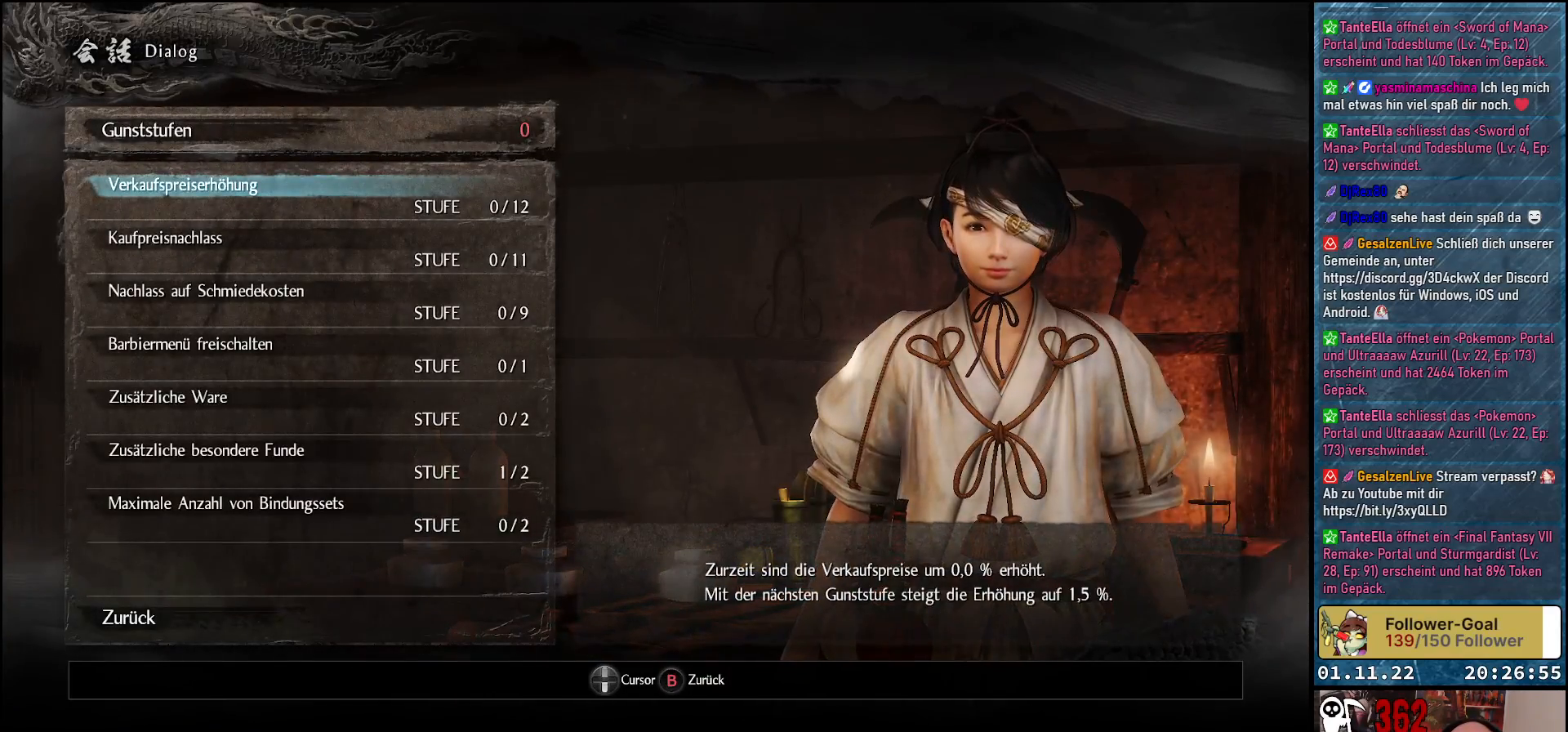
{"buttons": [], "left_stick": "center", "right_stick": "center", "events": []}
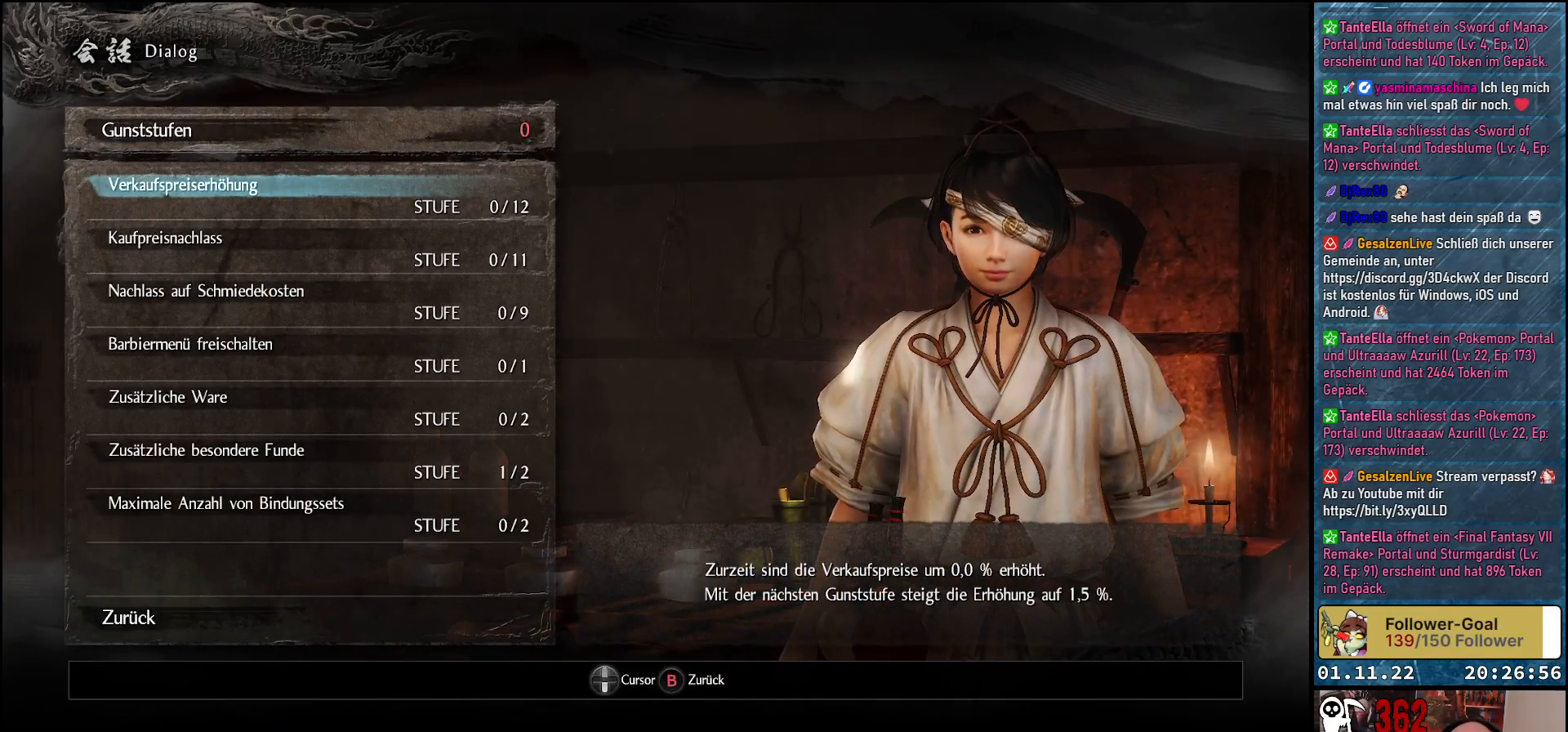
{"buttons": [], "left_stick": "center", "right_stick": "center", "events": []}
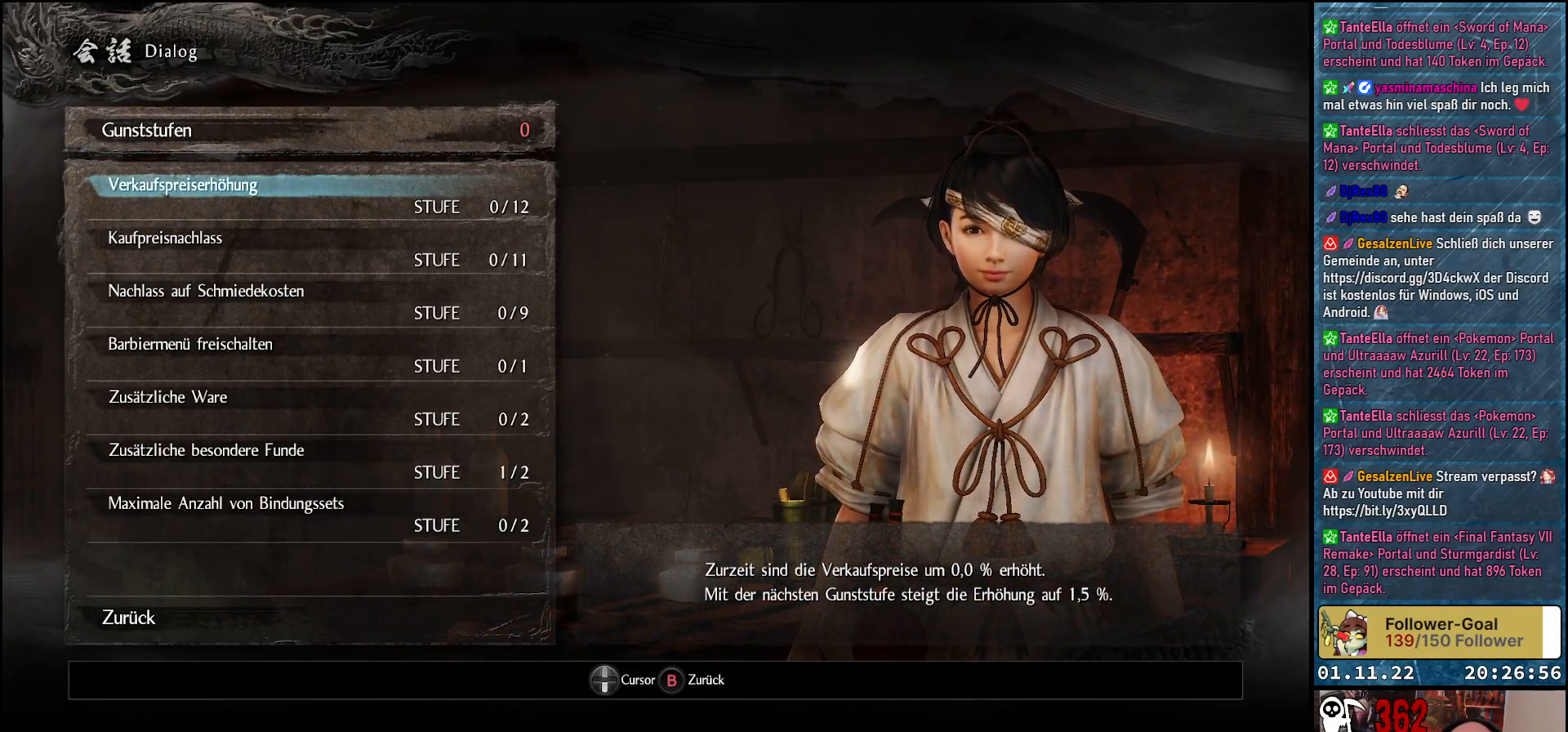
{"buttons": [], "left_stick": "center", "right_stick": "center", "events": []}
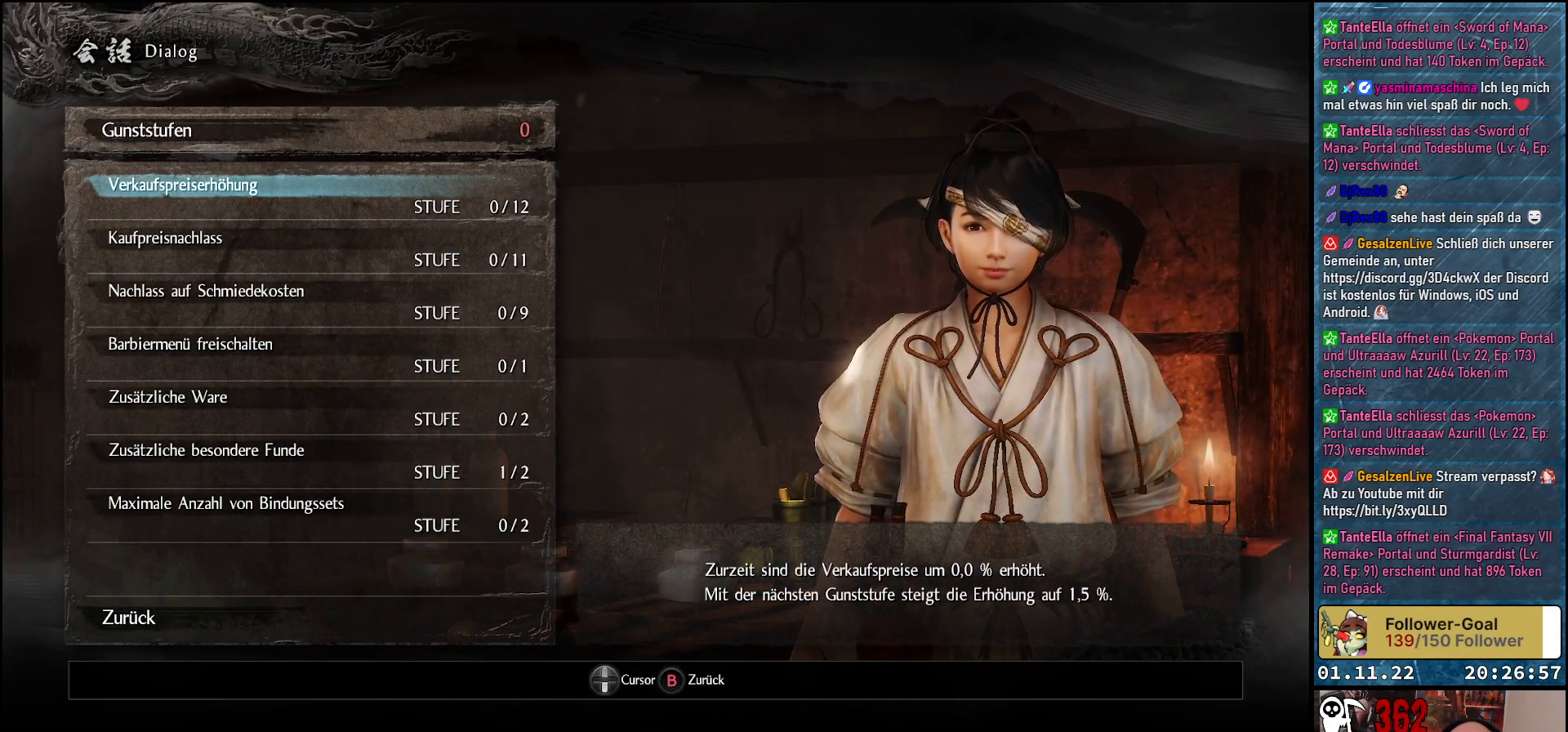
{"buttons": [], "left_stick": "center", "right_stick": "center", "events": []}
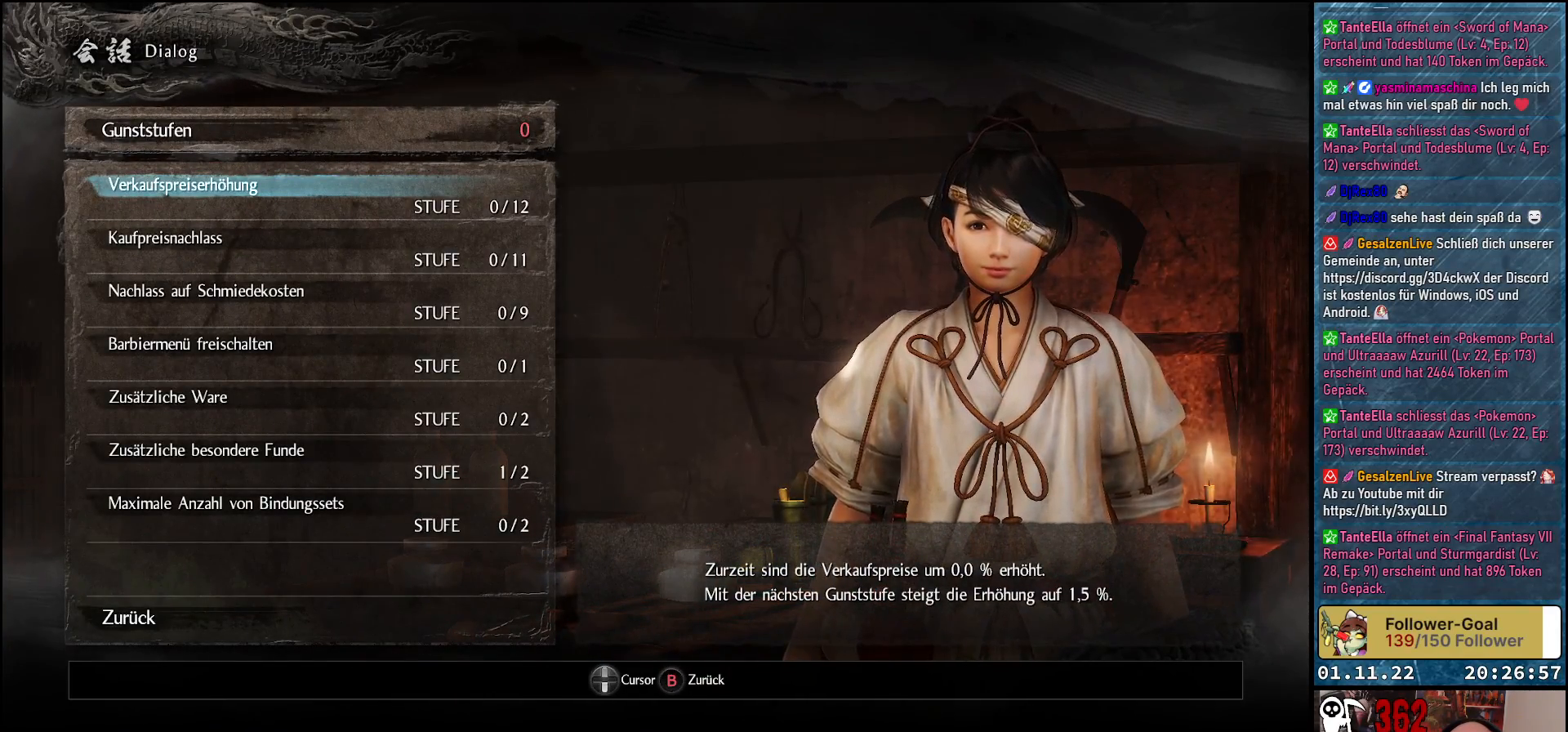
{"buttons": ["DPAD_DOWN"], "left_stick": "center", "right_stick": "center", "events": [[50, "DPAD_DOWN", "down"]]}
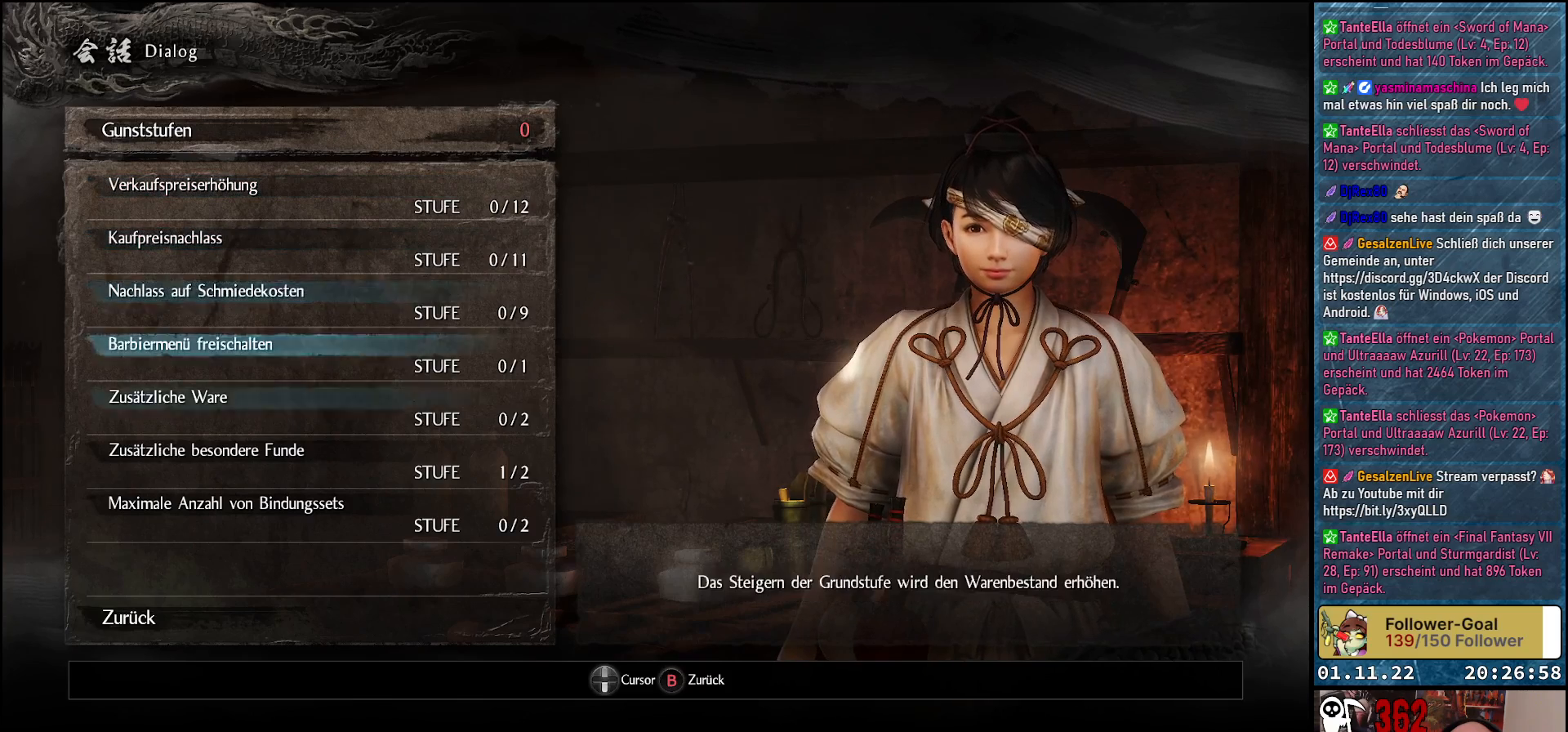
{"buttons": [], "left_stick": "center", "right_stick": "center", "events": [[133, "DPAD_DOWN", "up"]]}
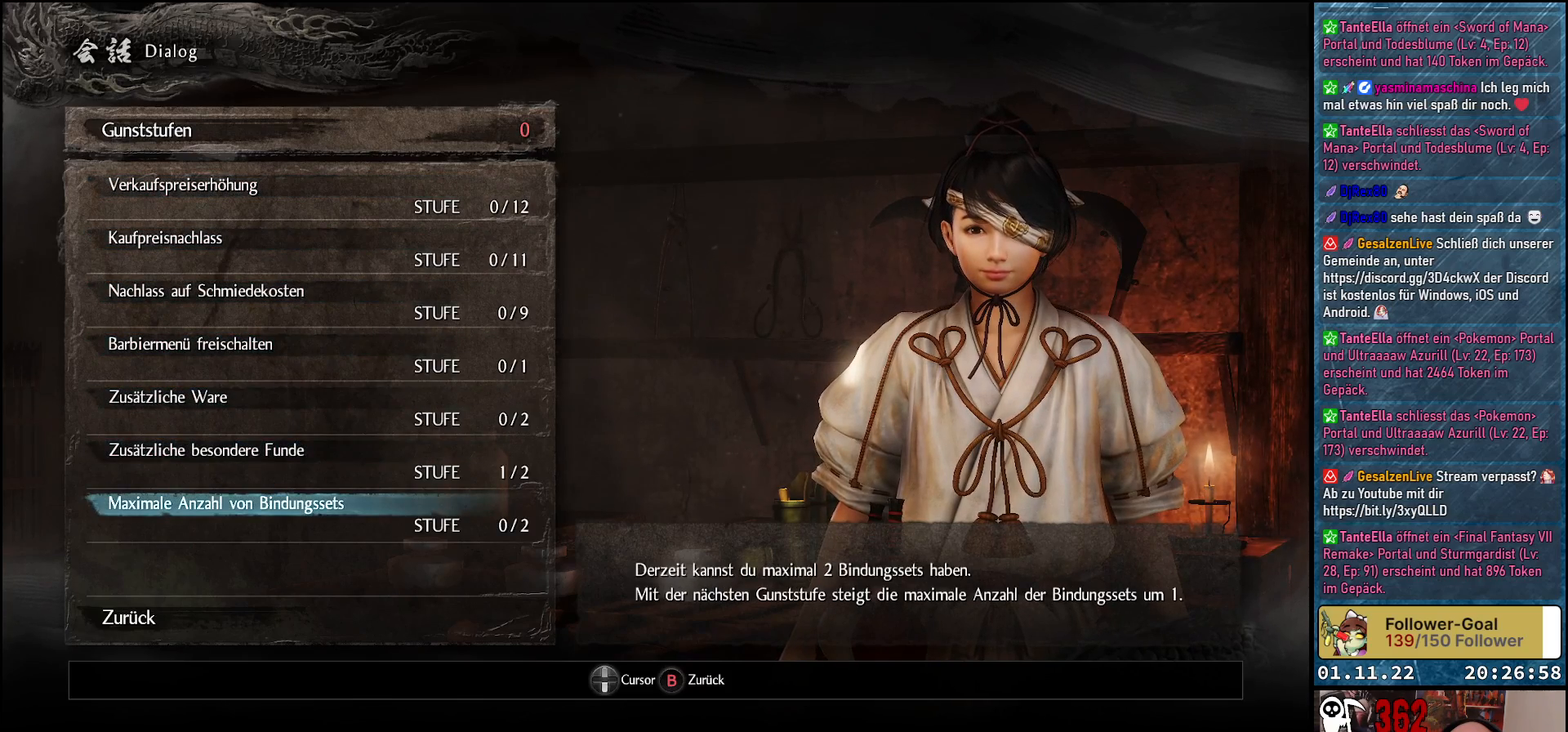
{"buttons": [], "left_stick": "center", "right_stick": "center", "events": [[117, "DPAD_UP", "down"], [250, "DPAD_UP", "up"]]}
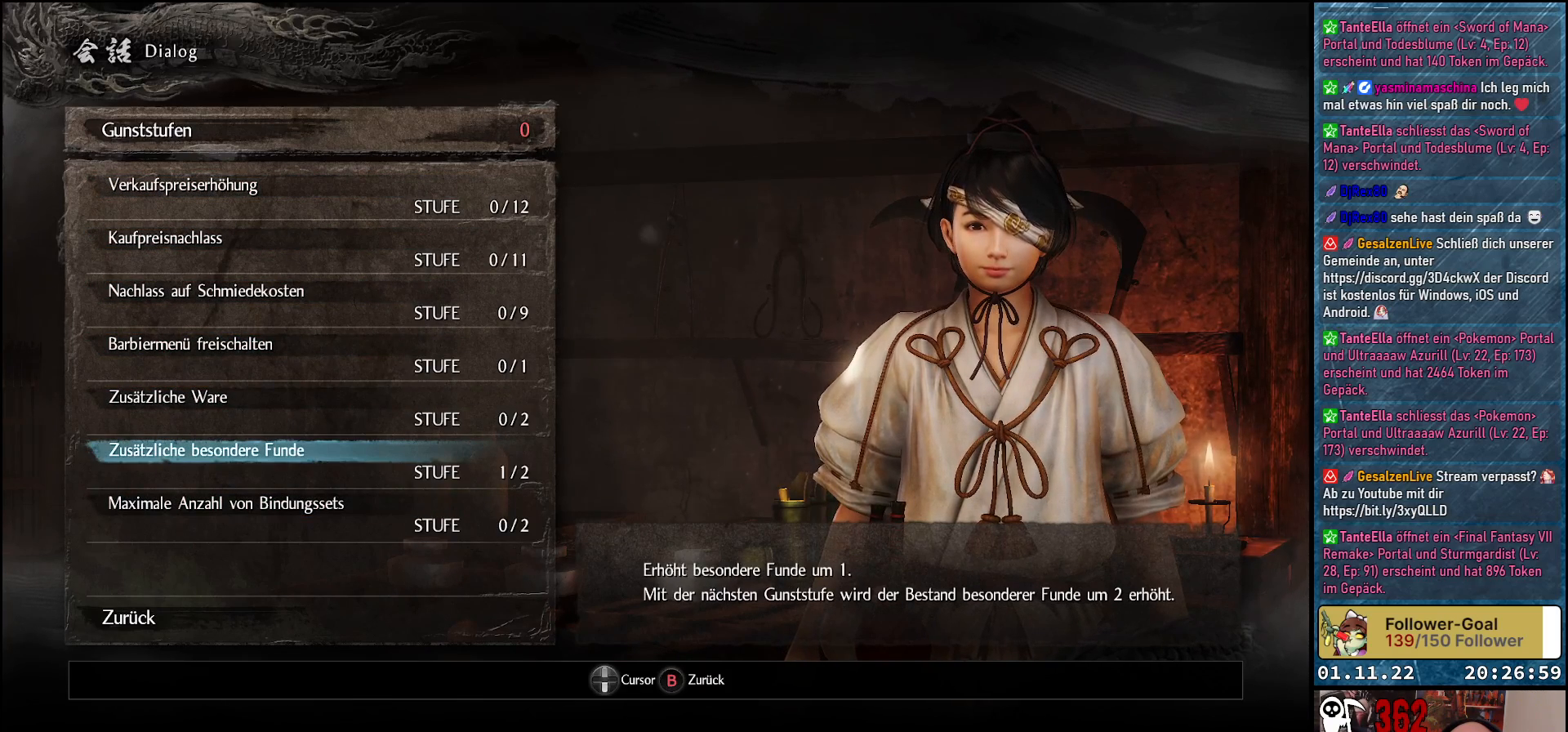
{"buttons": [], "left_stick": "center", "right_stick": "center", "events": []}